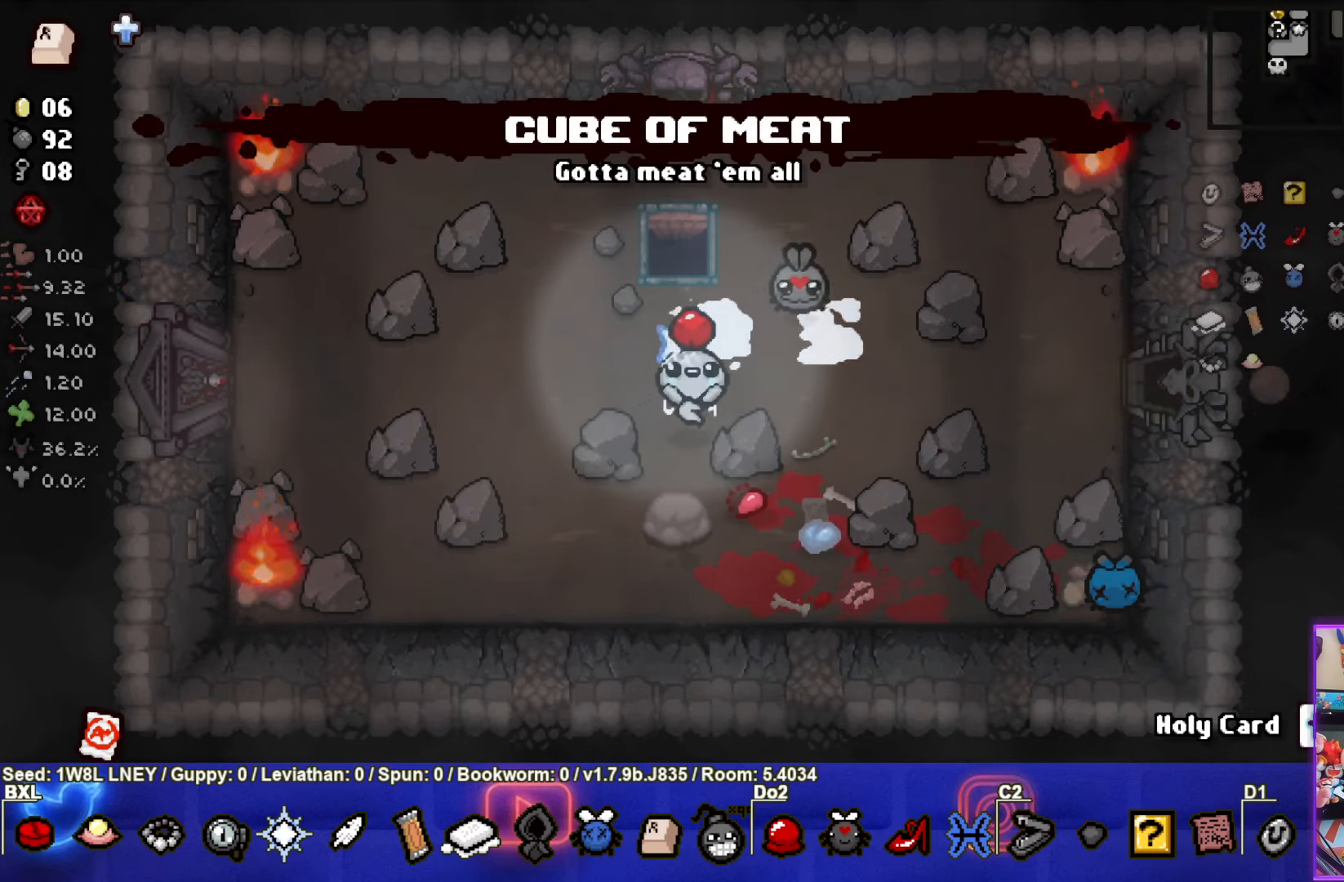
Gameplay with a controller (PlayStation layout); each line is a JSON object with the inputs held at the frame after it. "events" lists button and stick changes between this image and that frame as [ms after this image, input, new state], when the widget could be followed in between. Not read: R3 right_stick.
{"buttons": [], "left_stick": "right", "events": []}
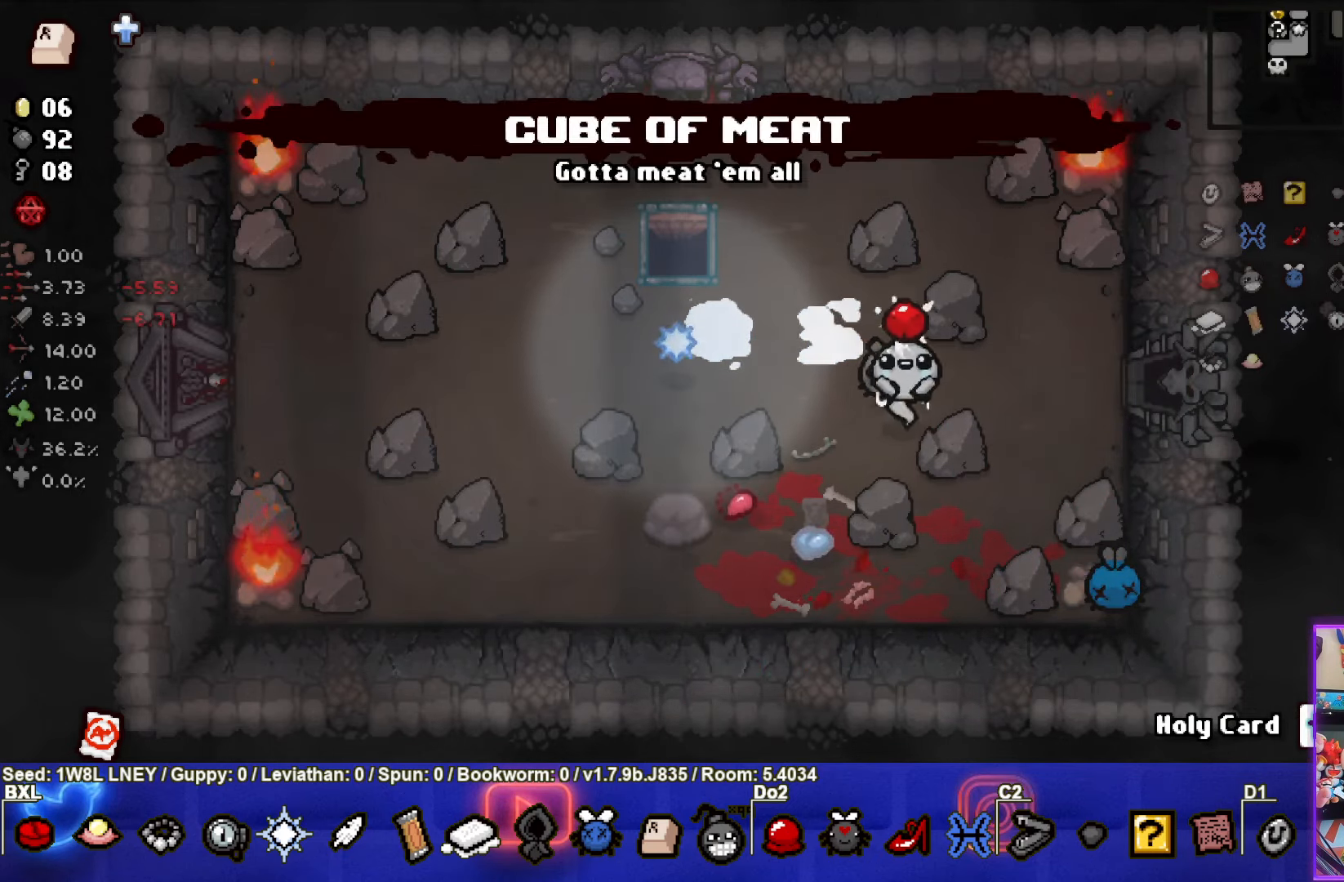
{"buttons": [], "left_stick": "right", "events": []}
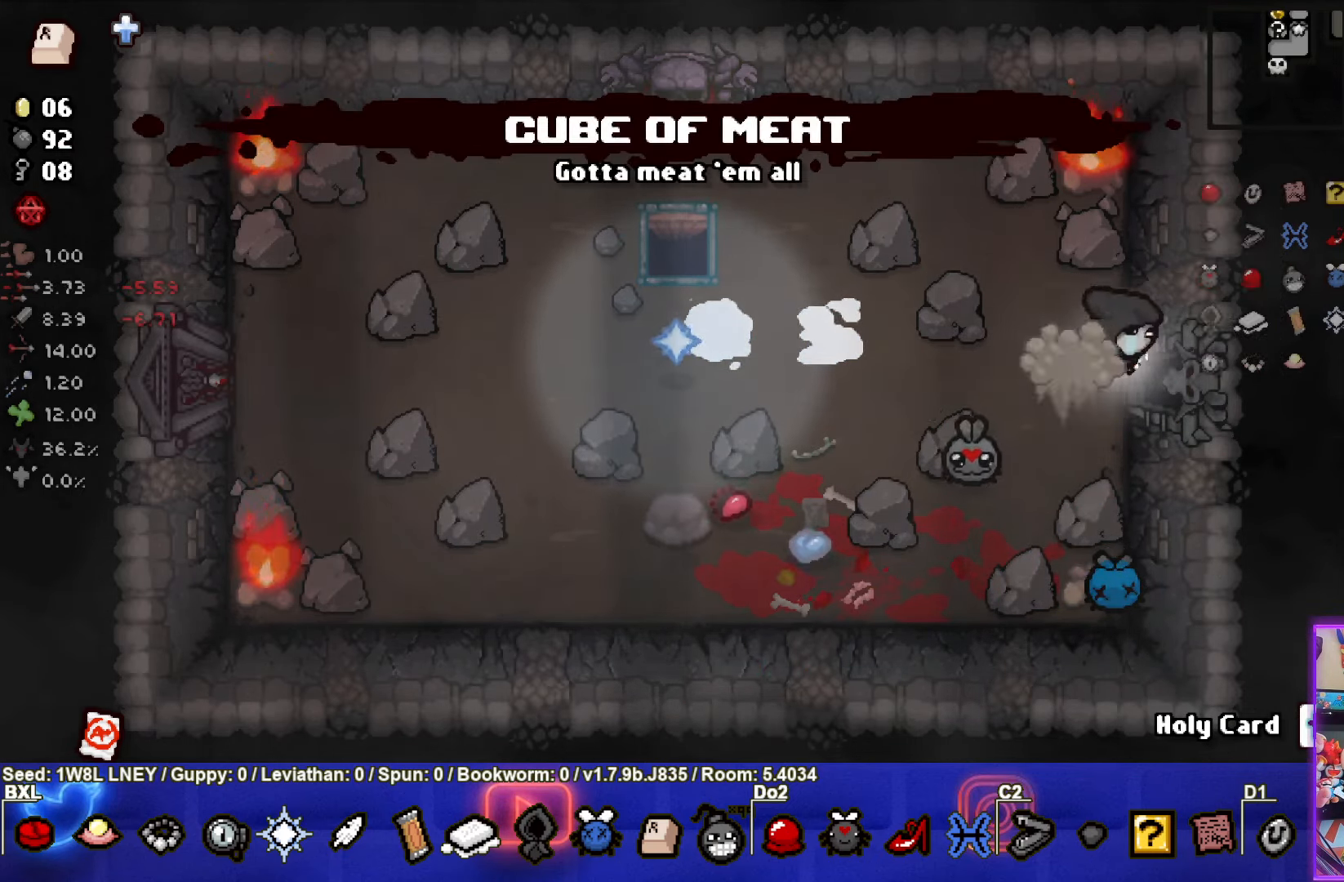
{"buttons": [], "left_stick": "center", "events": [[200, "left_stick", "center"]]}
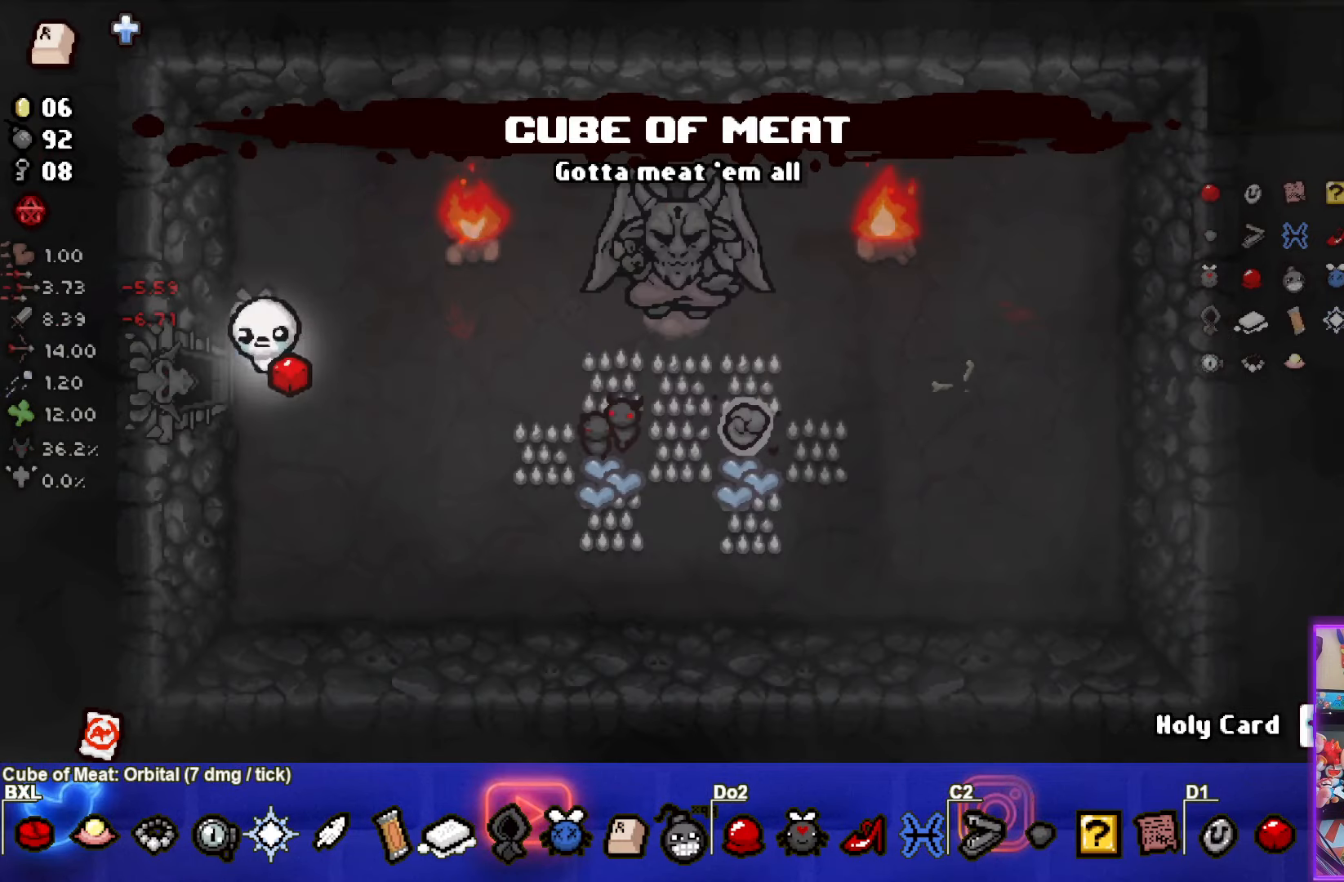
{"buttons": [], "left_stick": "down-right", "events": [[34, "left_stick", "down-right"]]}
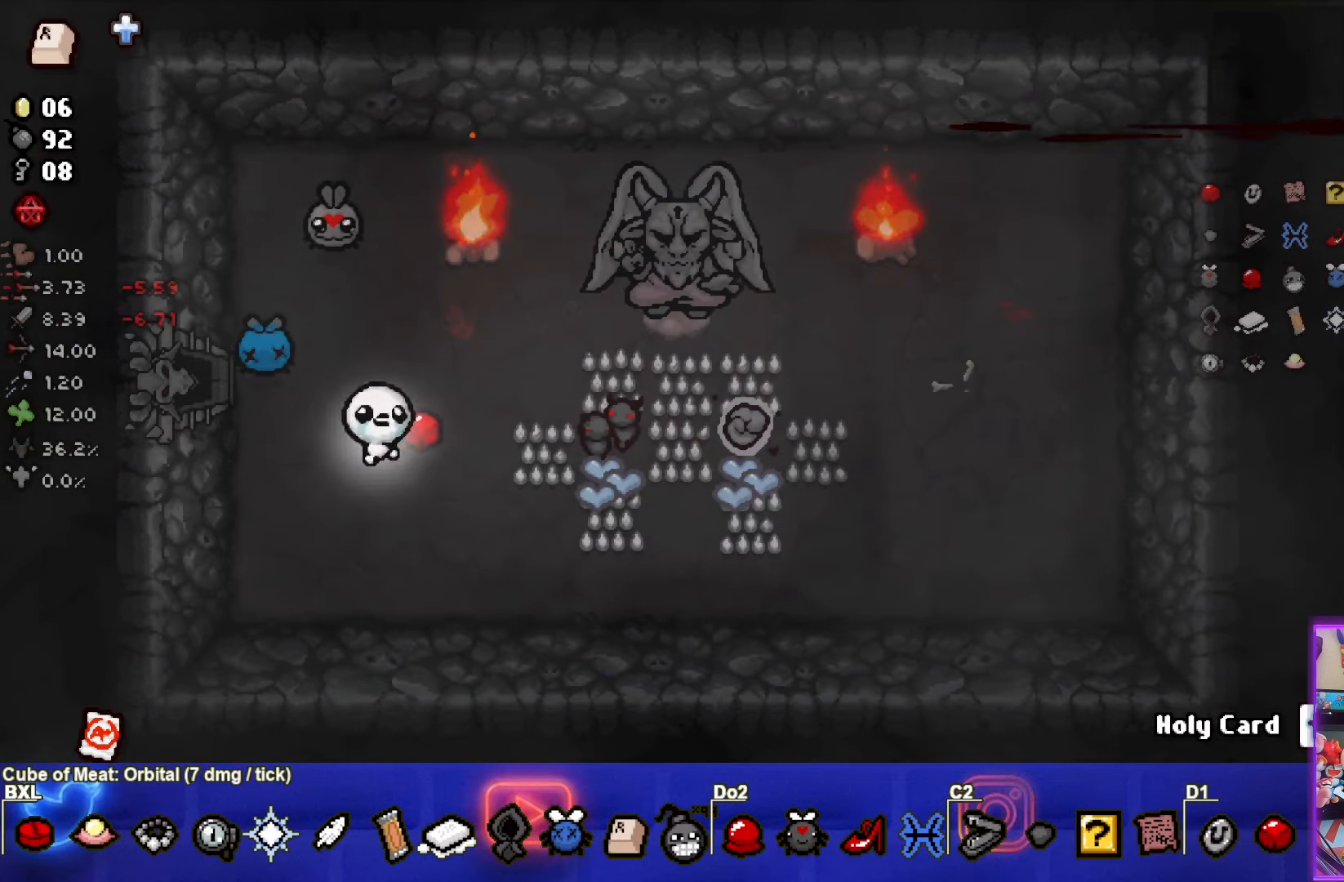
{"buttons": [], "left_stick": "down-left", "events": [[34, "left_stick", "right"], [500, "left_stick", "down-left"]]}
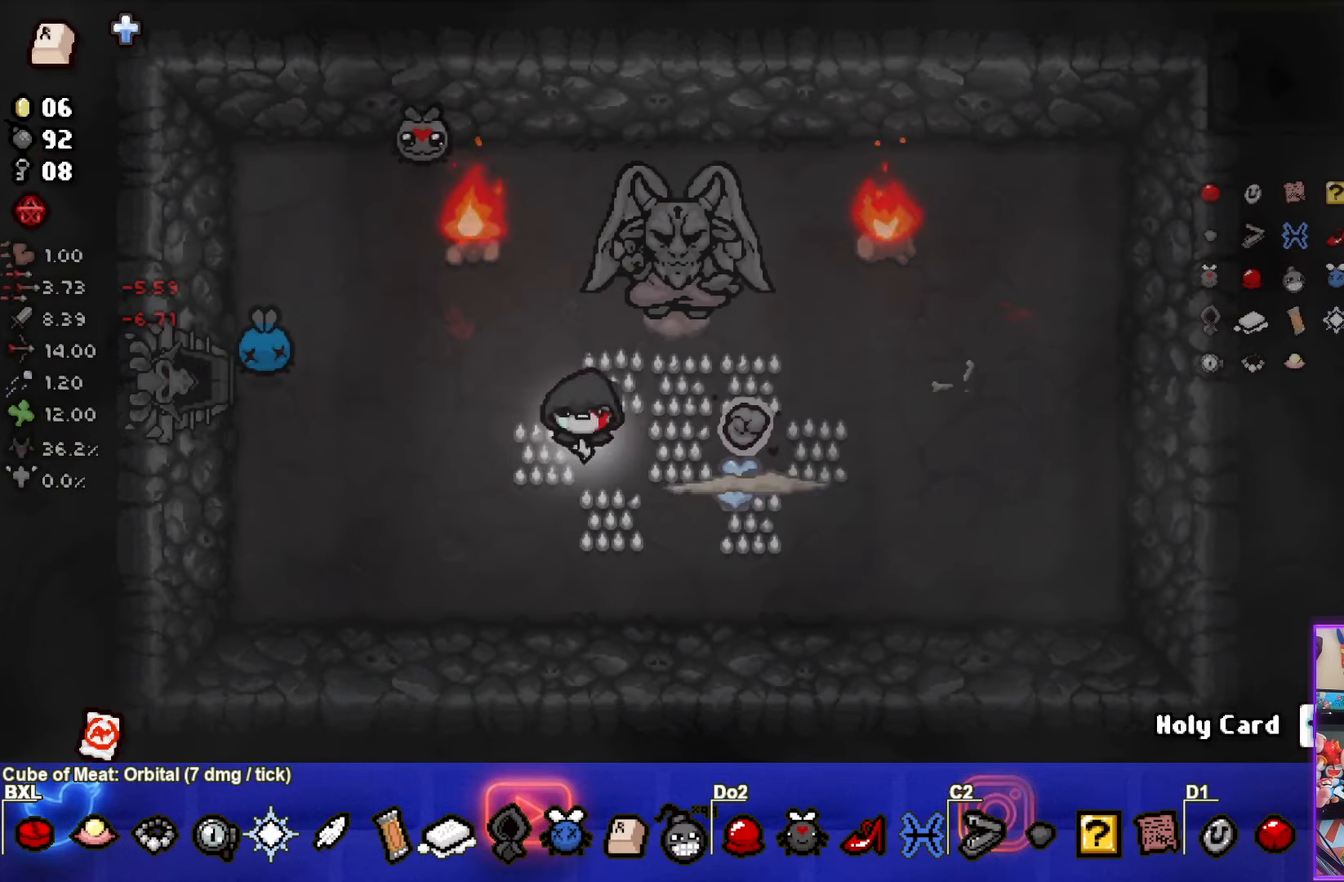
{"buttons": [], "left_stick": "left", "events": [[300, "left_stick", "left"]]}
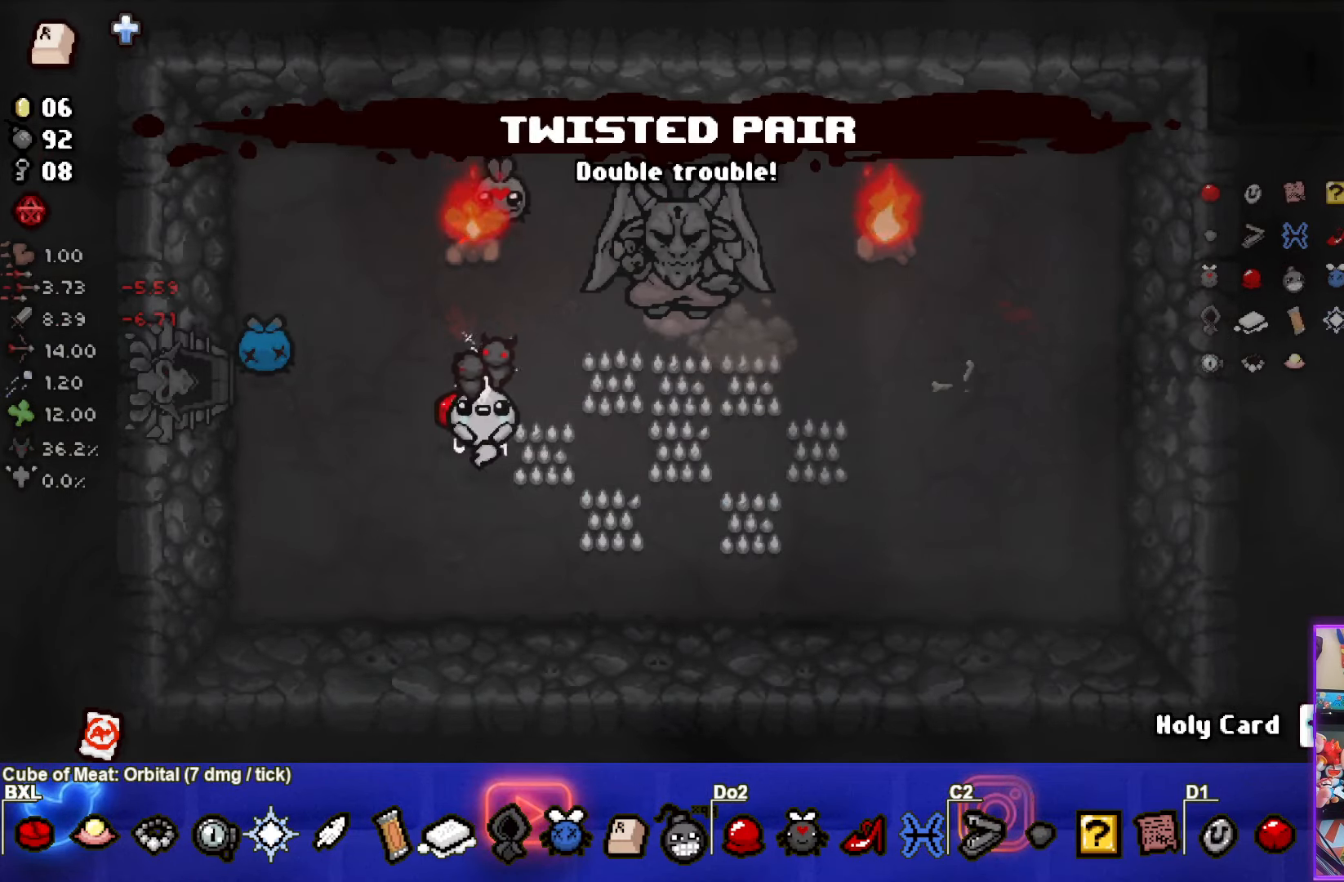
{"buttons": [], "left_stick": "left", "events": []}
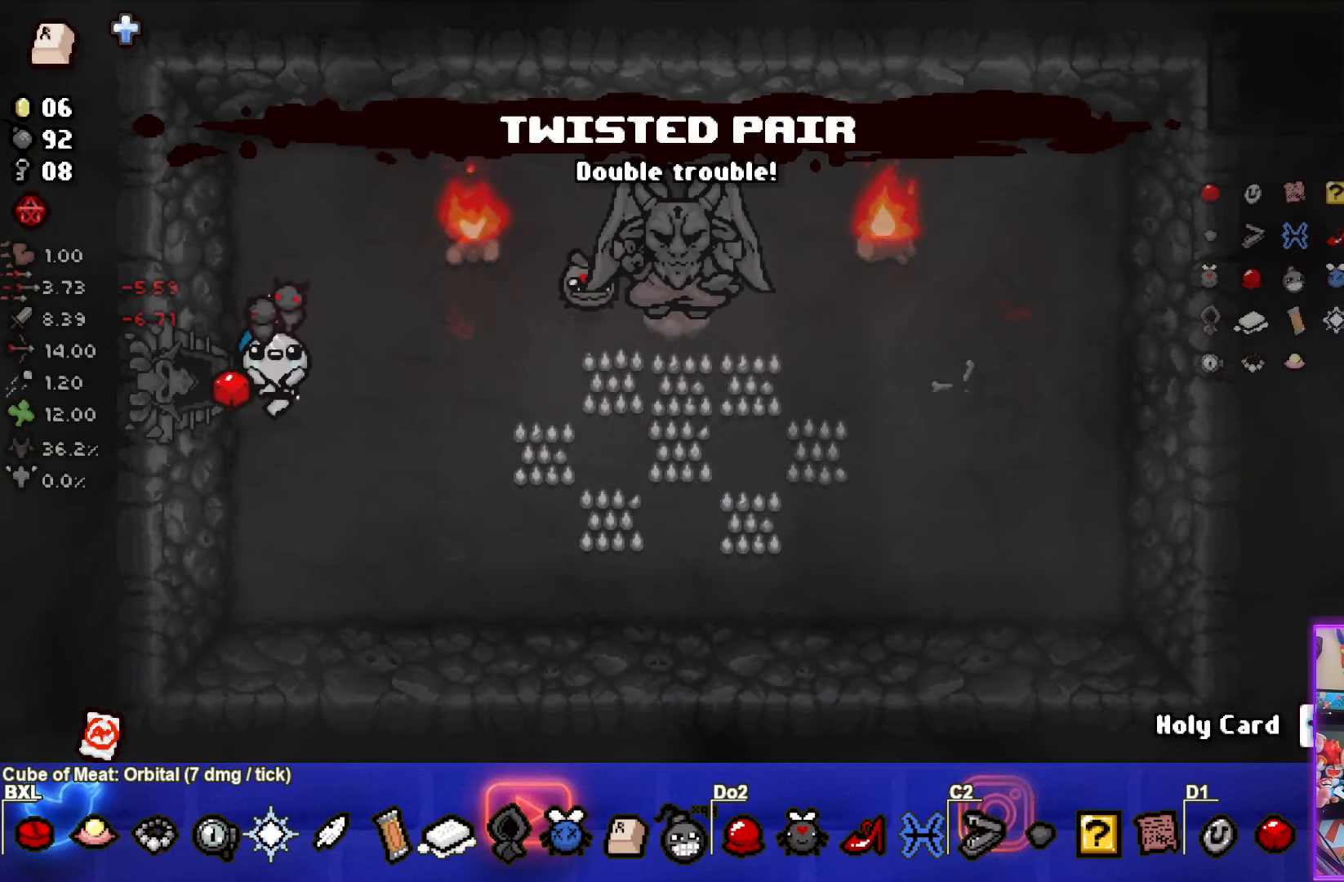
{"buttons": [], "left_stick": "left", "events": []}
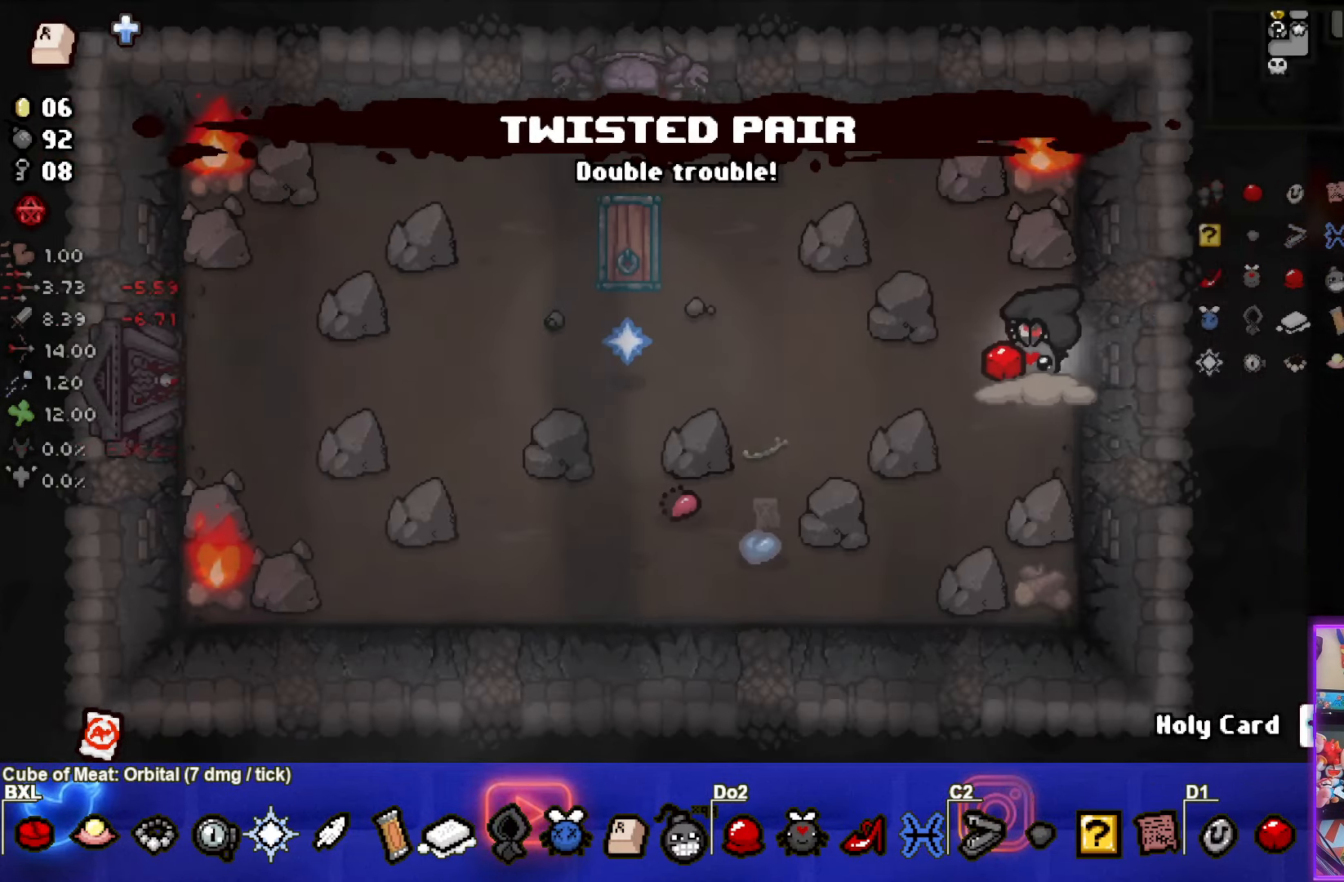
{"buttons": [], "left_stick": "left", "events": []}
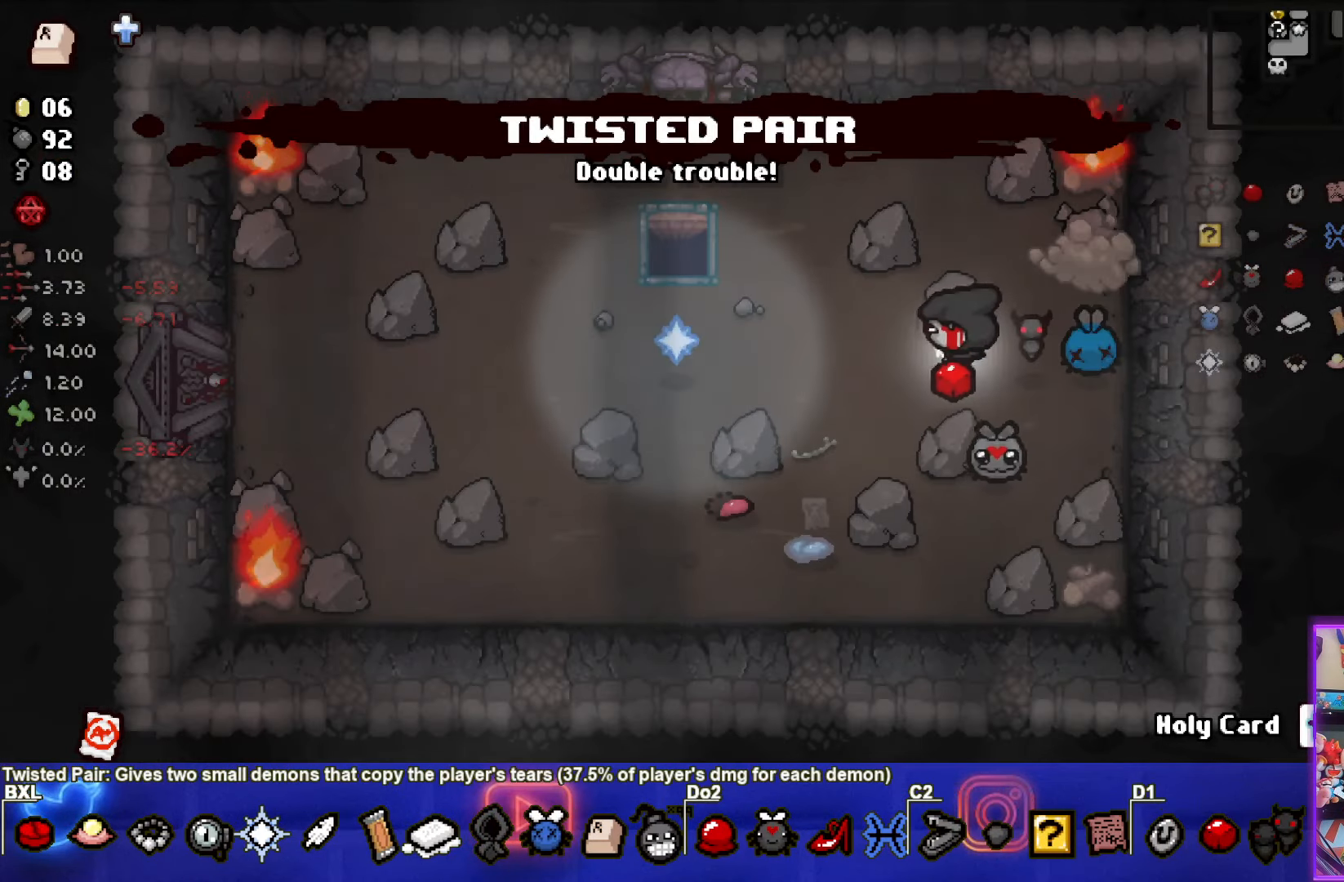
{"buttons": [], "left_stick": "up-left", "events": [[67, "left_stick", "up-left"]]}
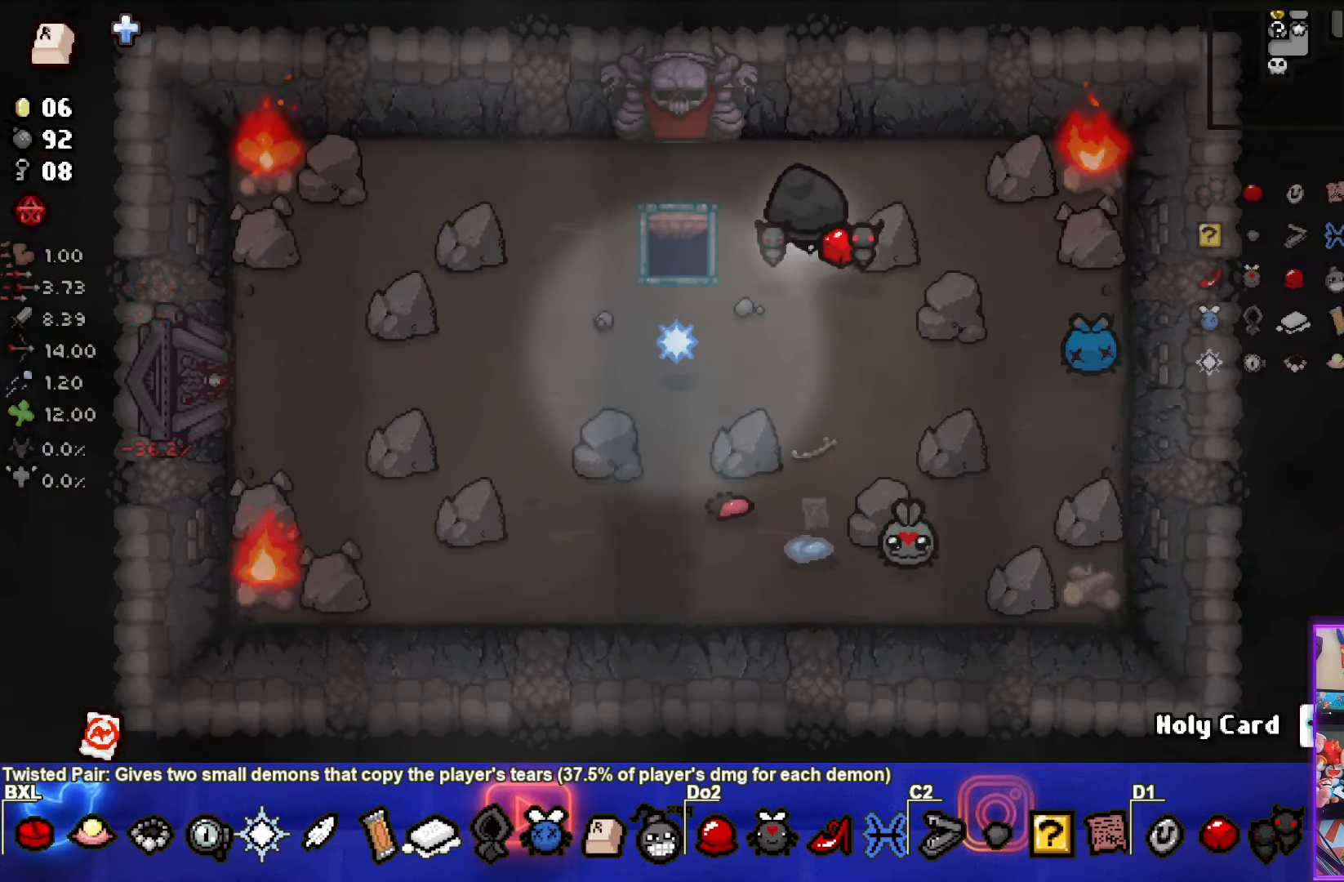
{"buttons": [], "left_stick": "up-left", "events": []}
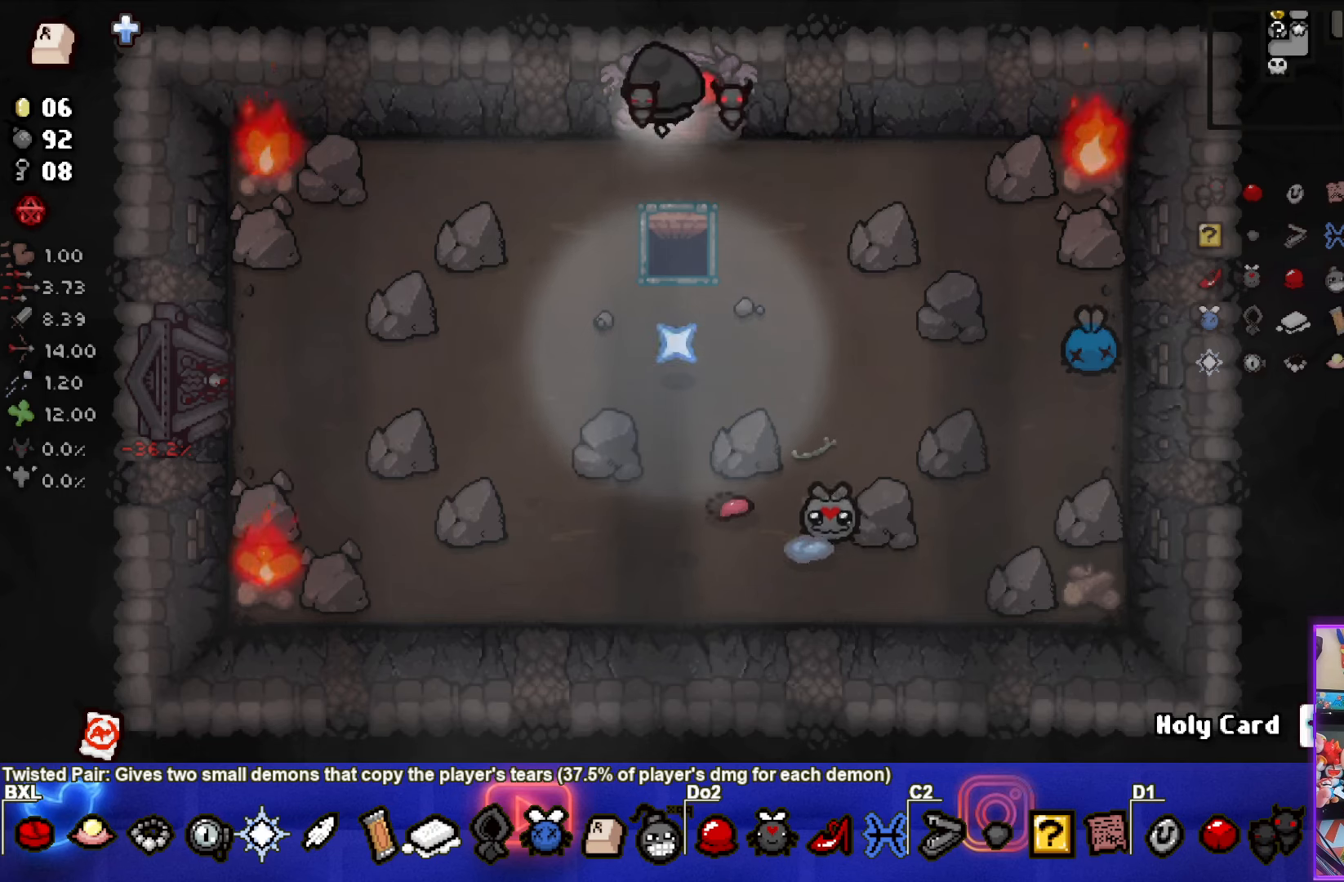
{"buttons": [], "left_stick": "center", "events": [[166, "left_stick", "center"]]}
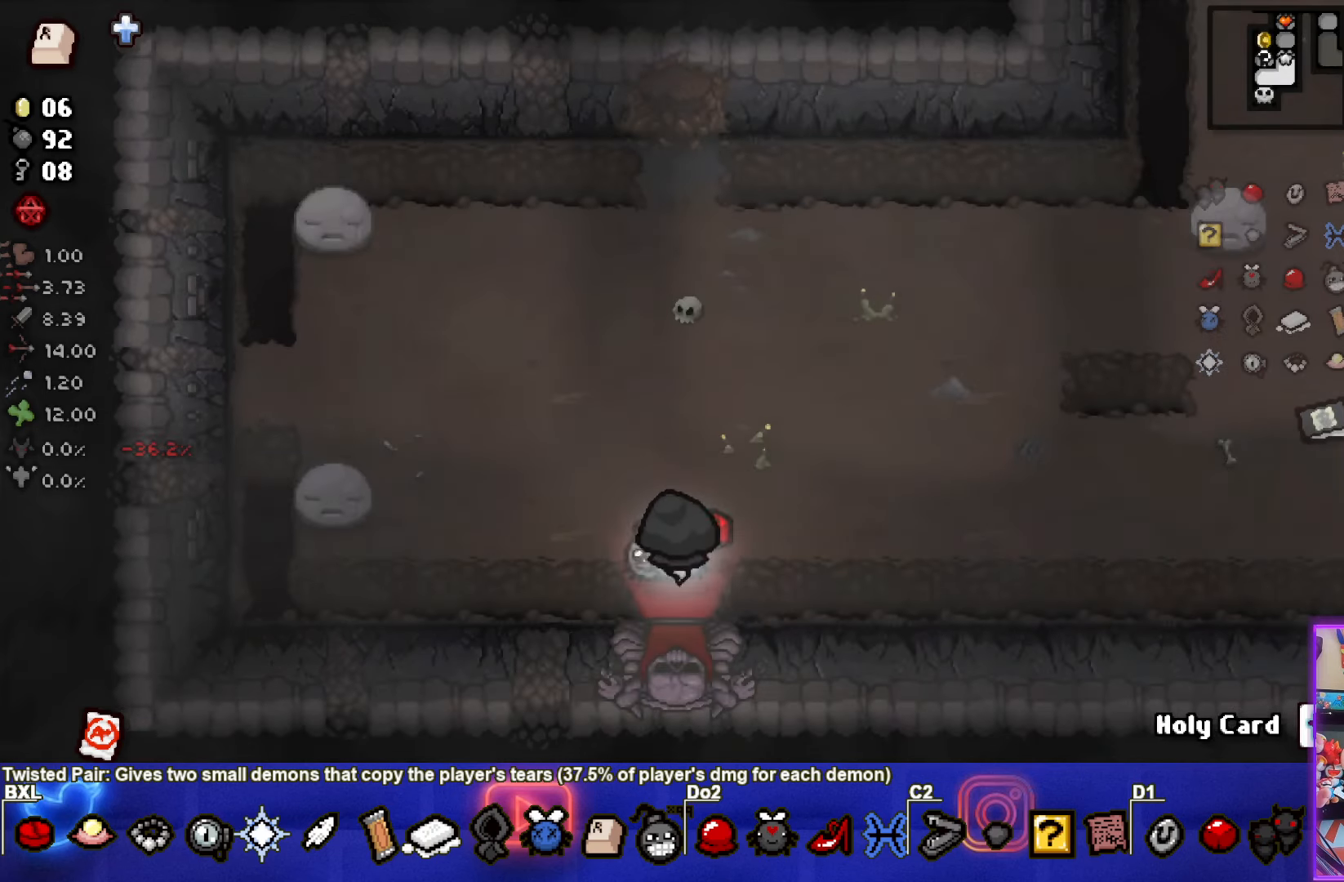
{"buttons": [], "left_stick": "up-right", "events": [[83, "left_stick", "up-right"]]}
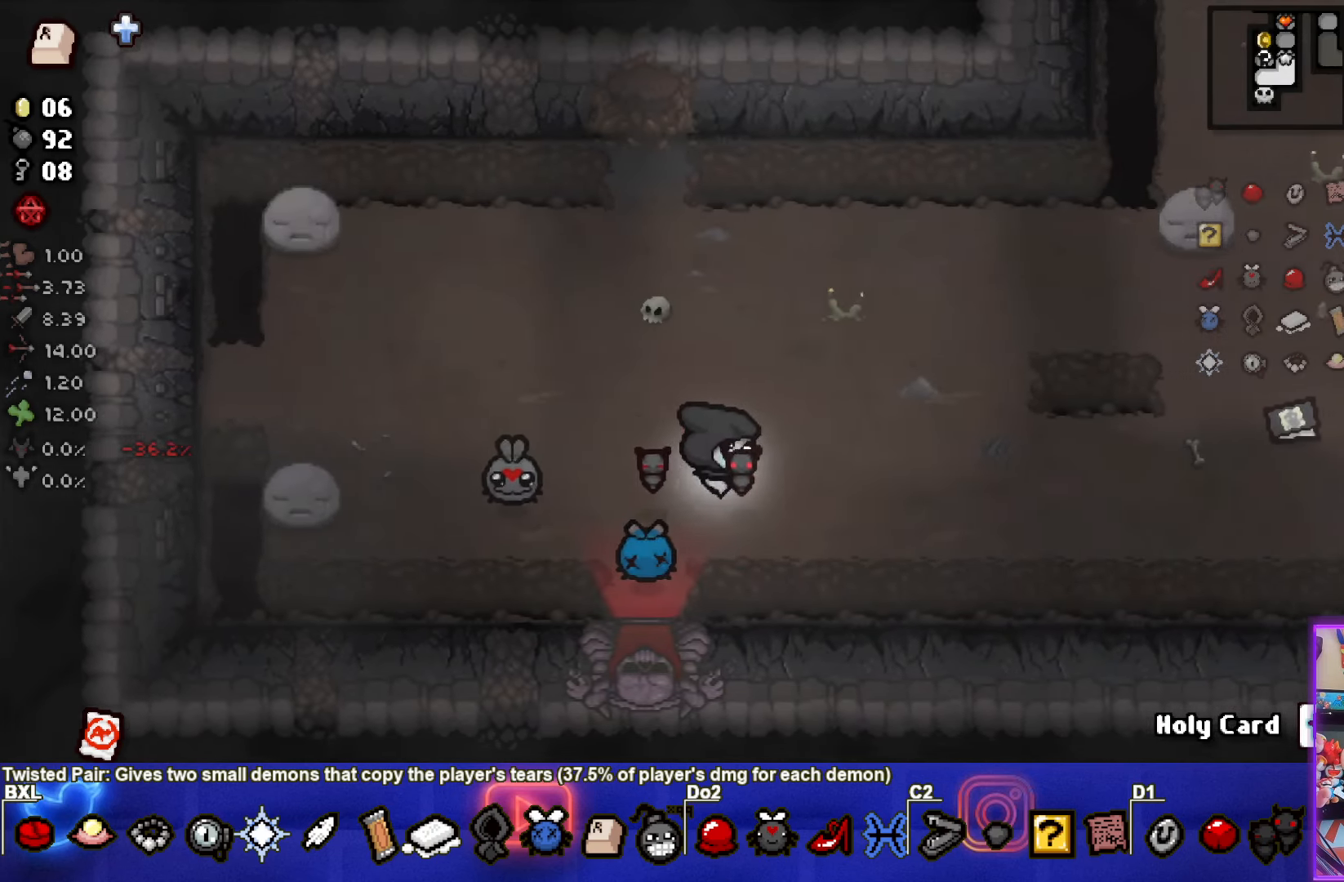
{"buttons": [], "left_stick": "up-right", "events": [[50, "left_stick", "right"], [400, "left_stick", "up-right"]]}
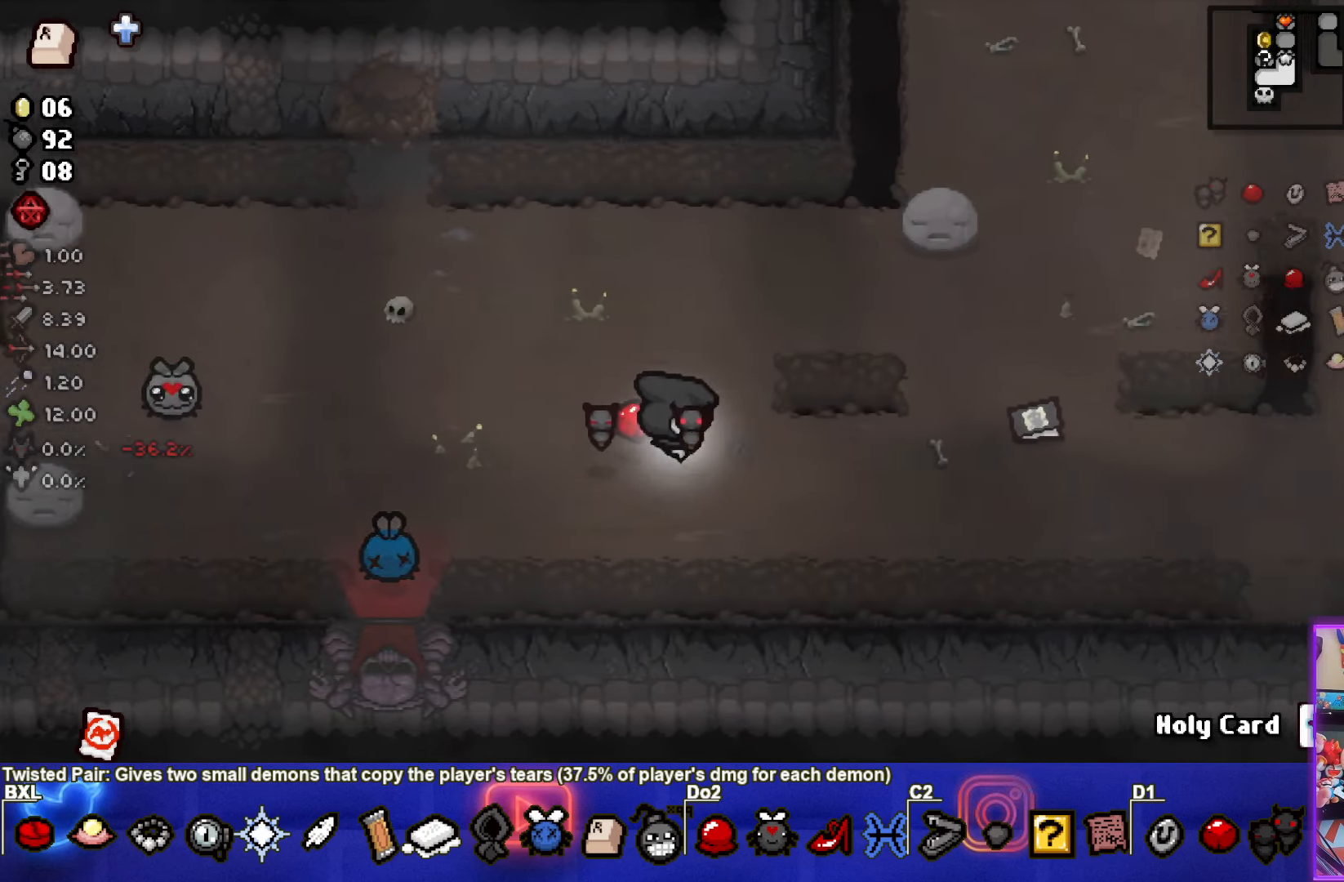
{"buttons": [], "left_stick": "up-right", "events": []}
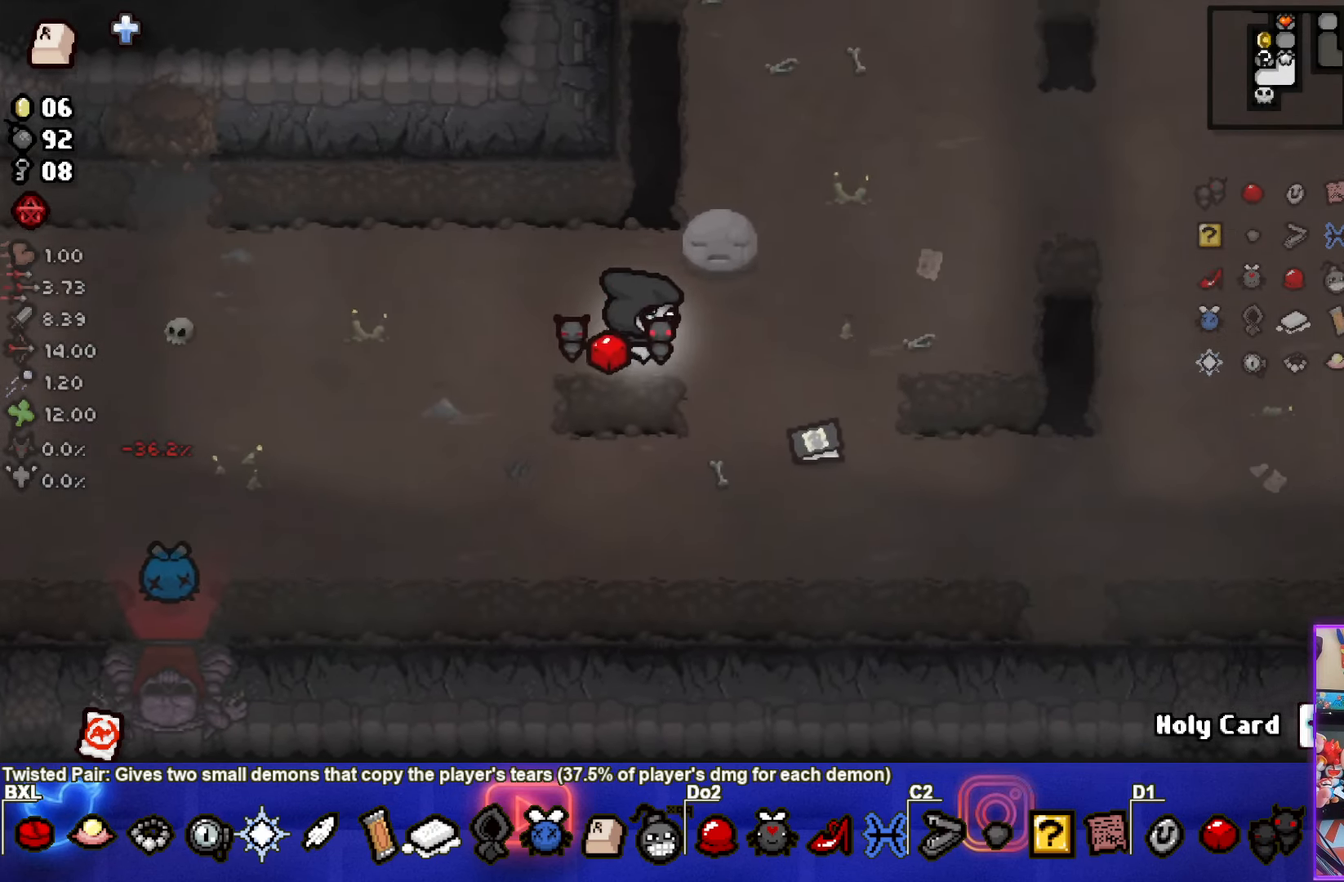
{"buttons": [], "left_stick": "up-right", "events": []}
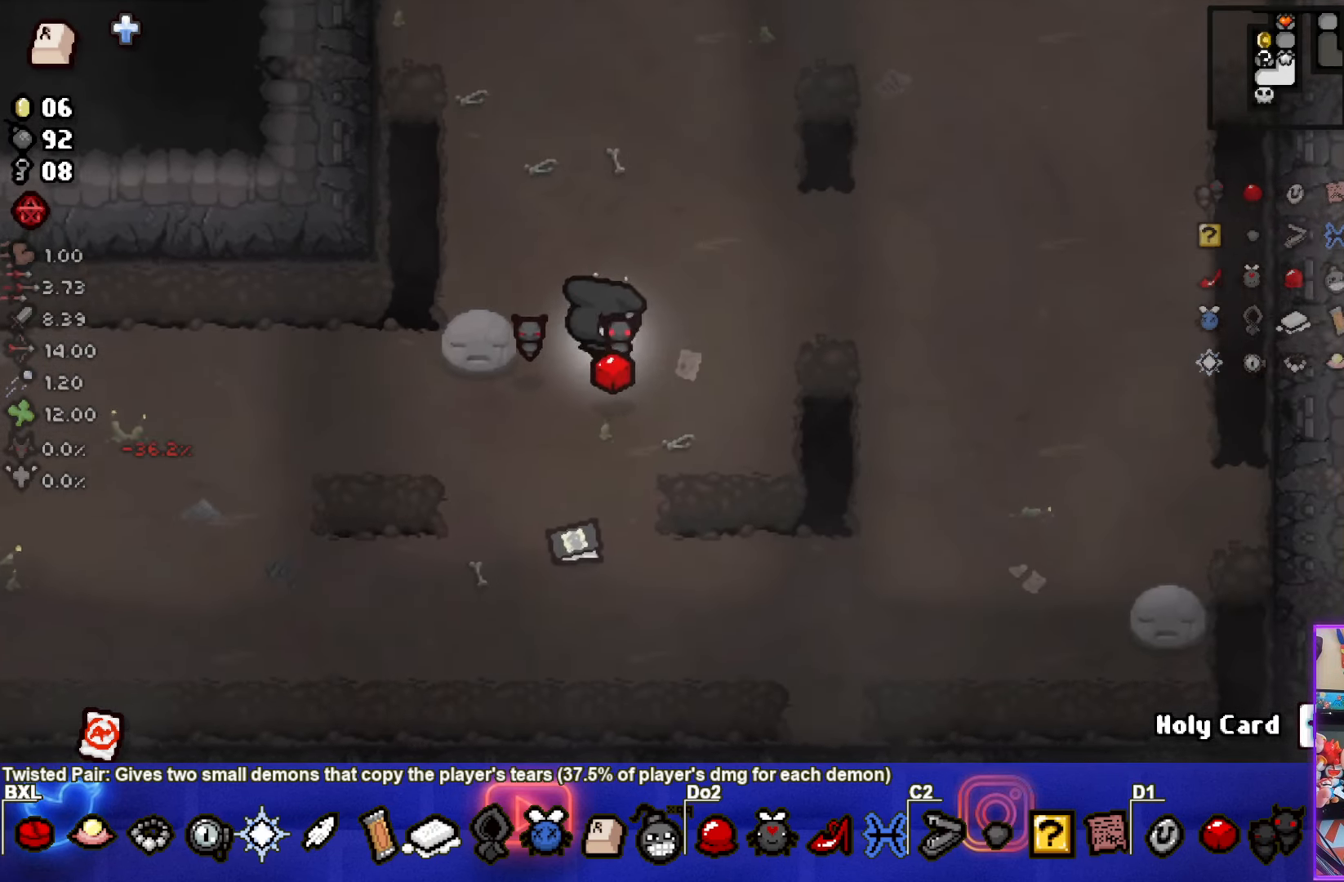
{"buttons": [], "left_stick": "up-right", "events": []}
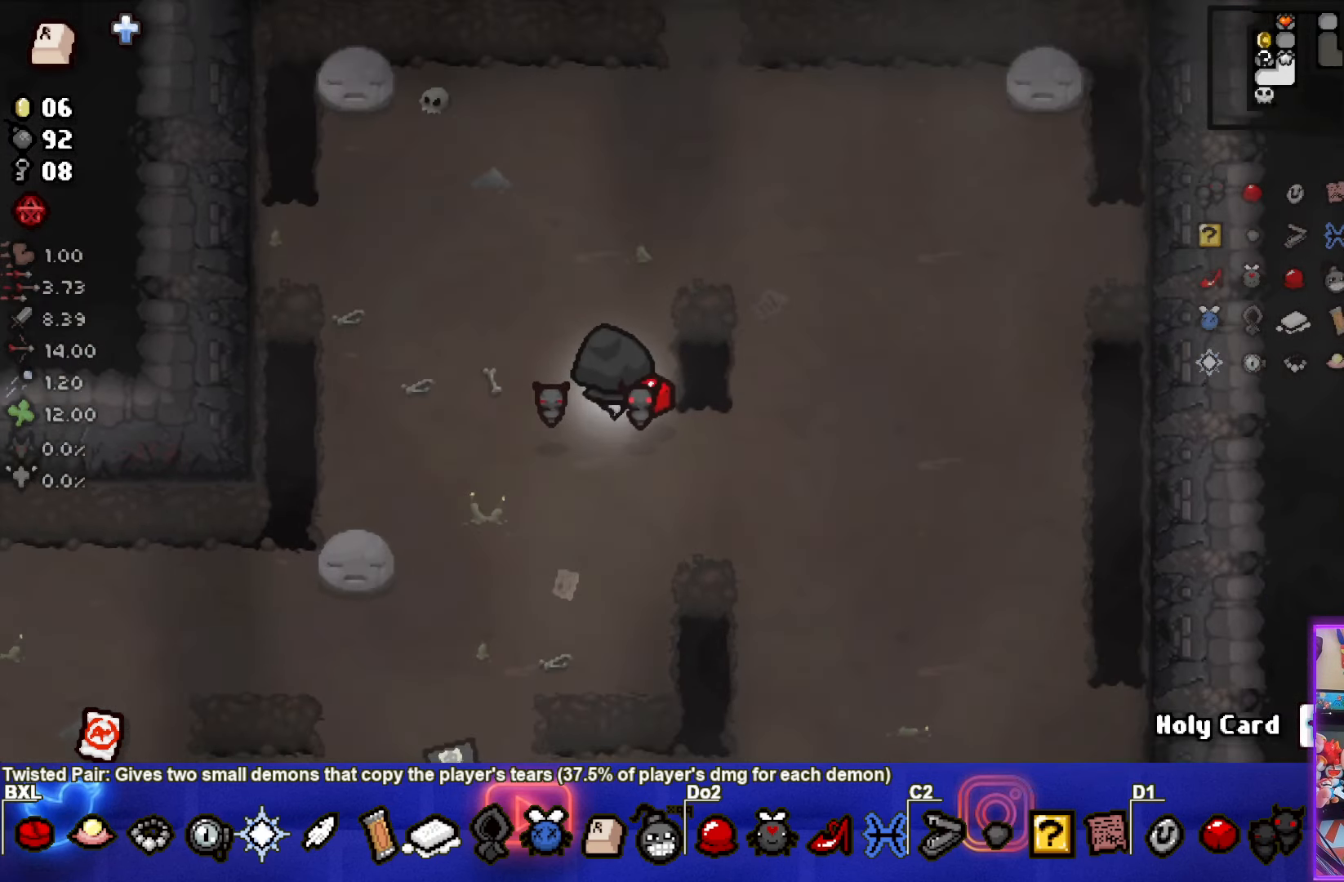
{"buttons": [], "left_stick": "up", "events": [[100, "left_stick", "up"]]}
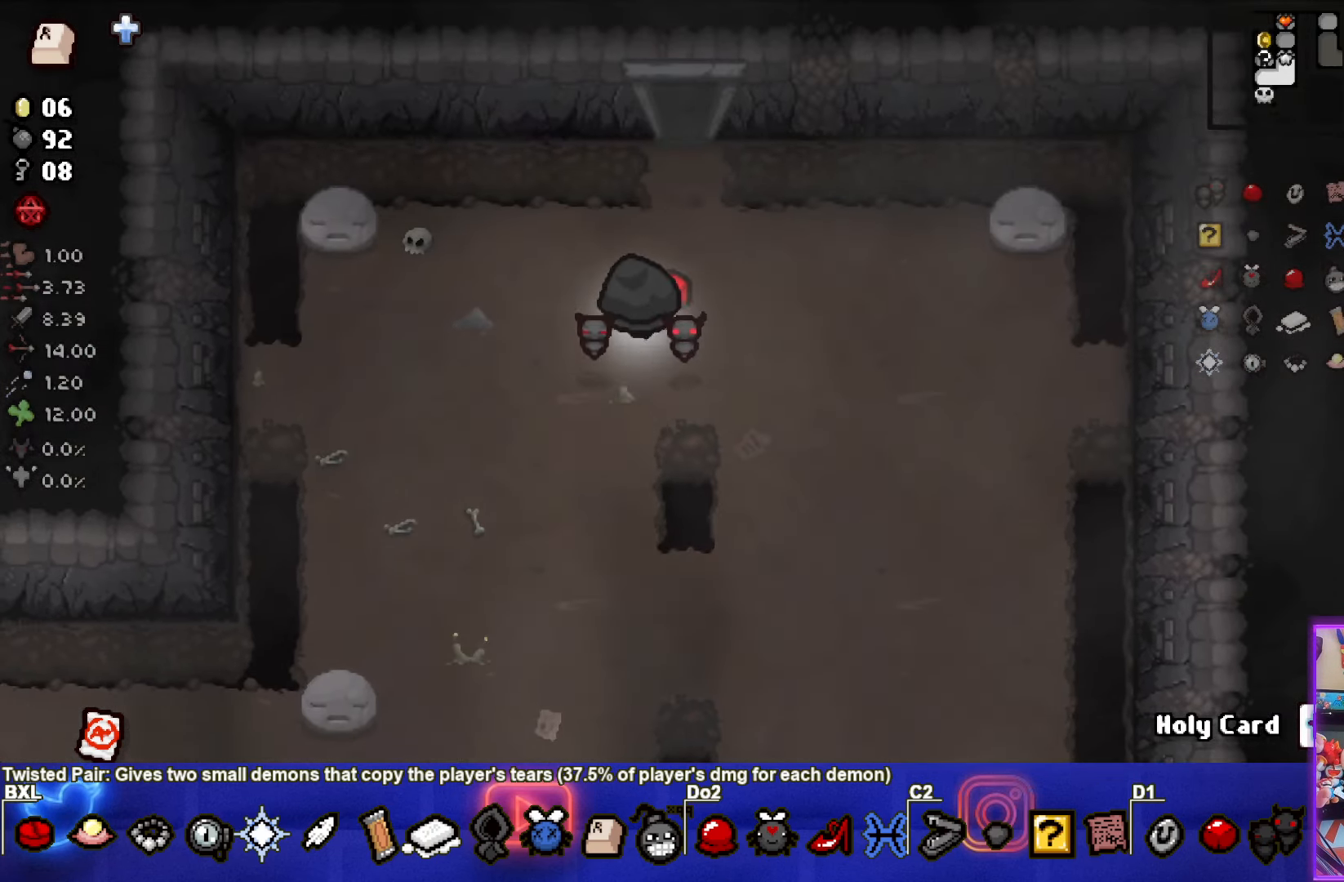
{"buttons": [], "left_stick": "up", "events": []}
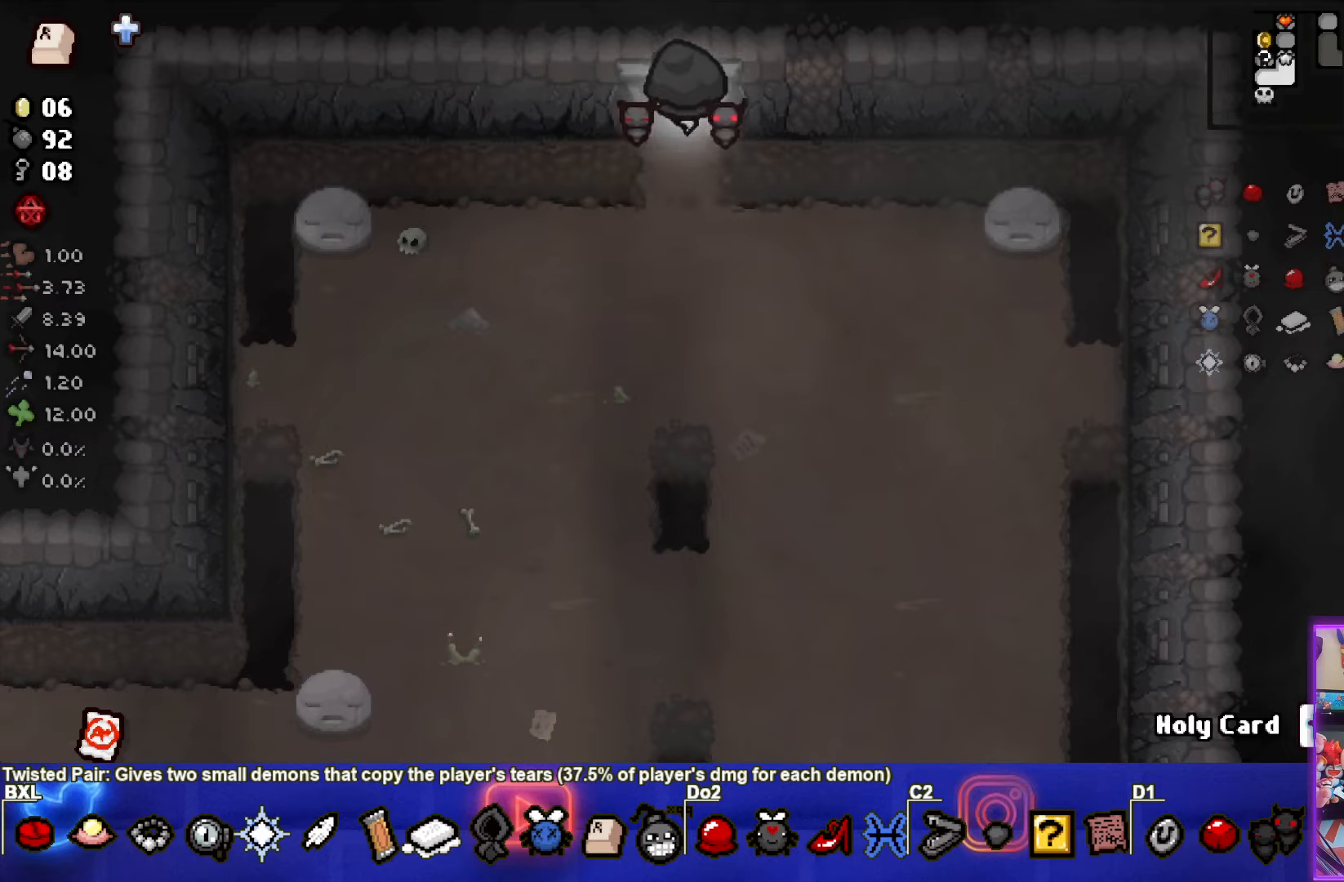
{"buttons": [], "left_stick": "center", "events": [[217, "left_stick", "center"]]}
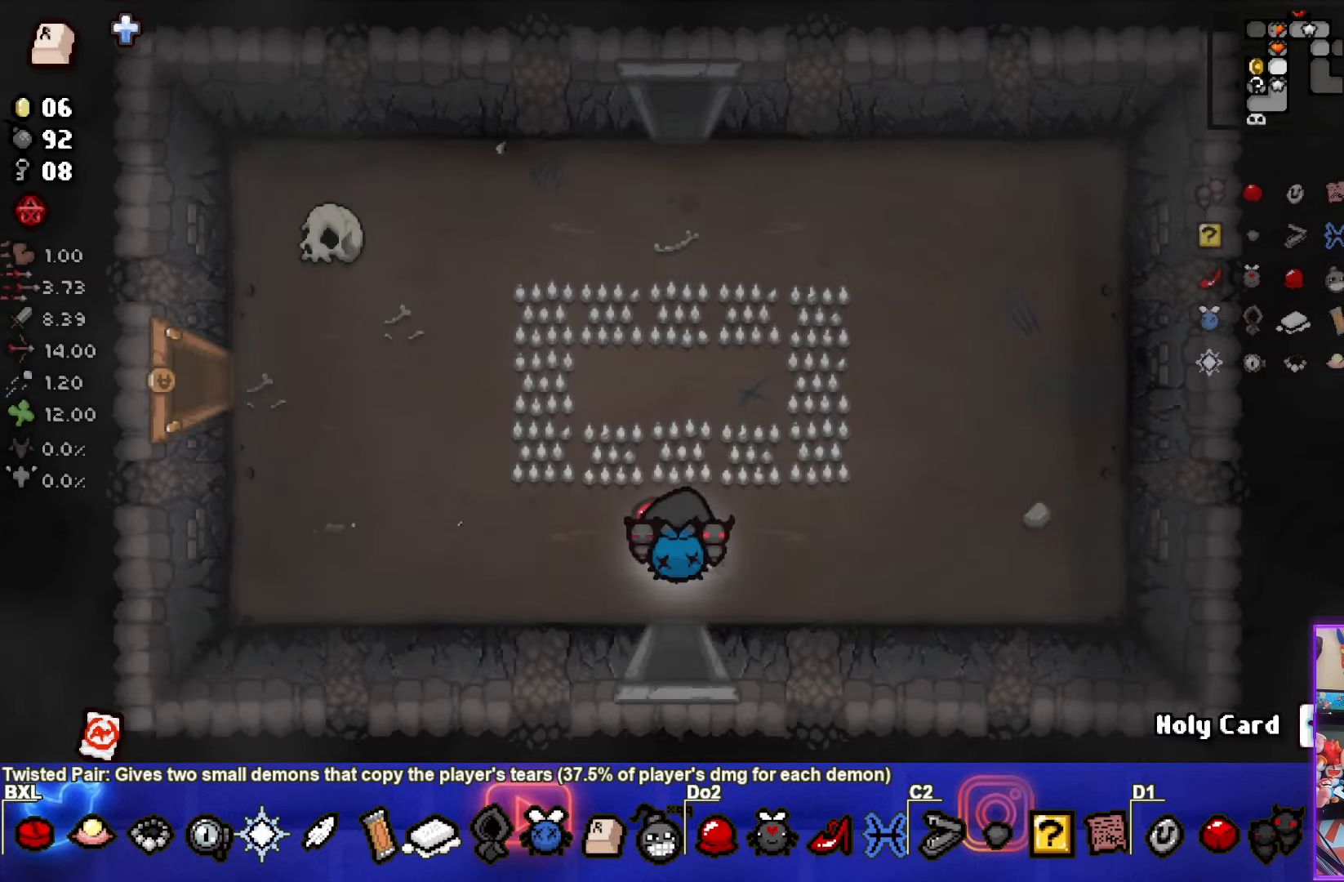
{"buttons": [], "left_stick": "up", "events": [[67, "left_stick", "up-left"], [450, "left_stick", "up"]]}
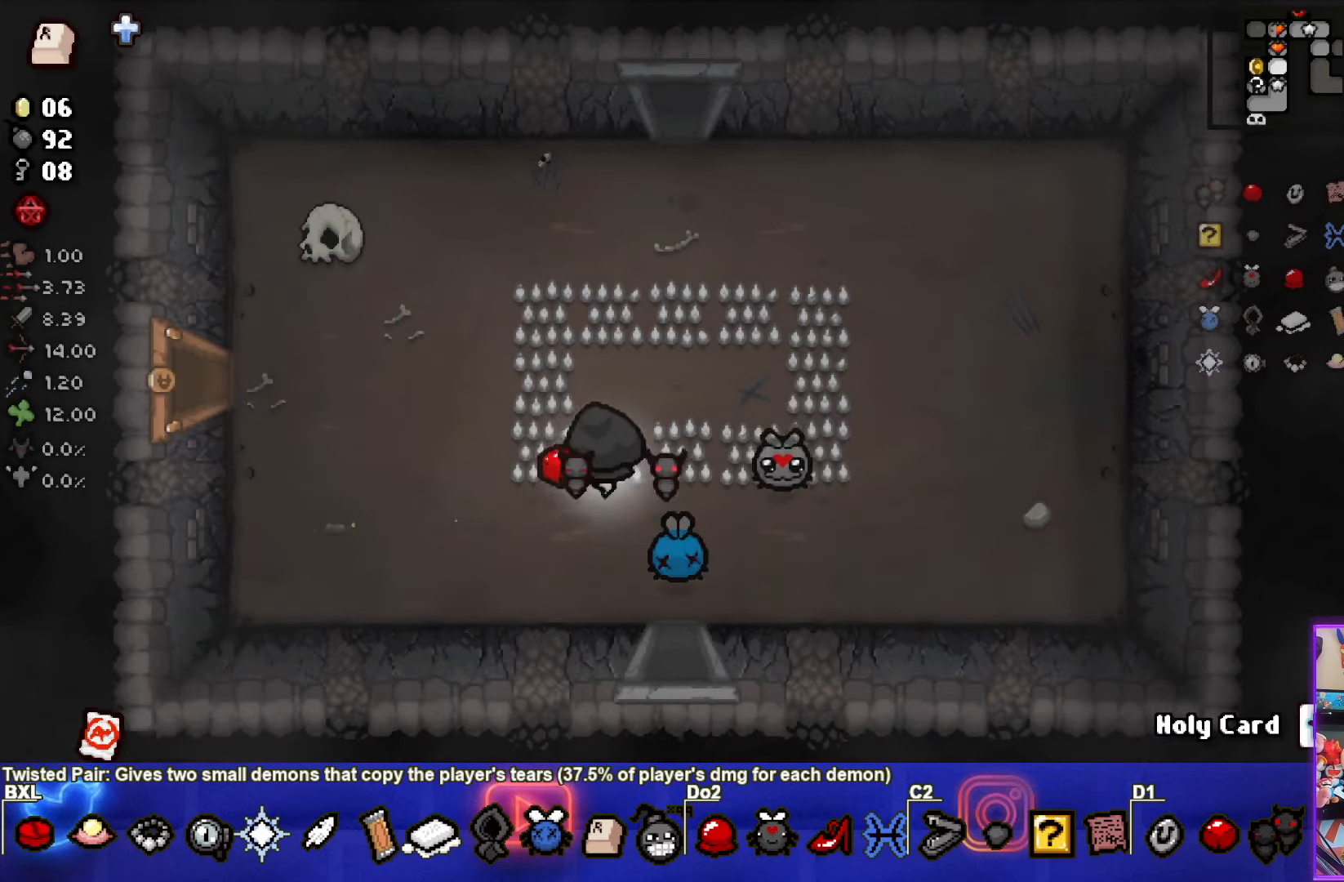
{"buttons": [], "left_stick": "up", "events": []}
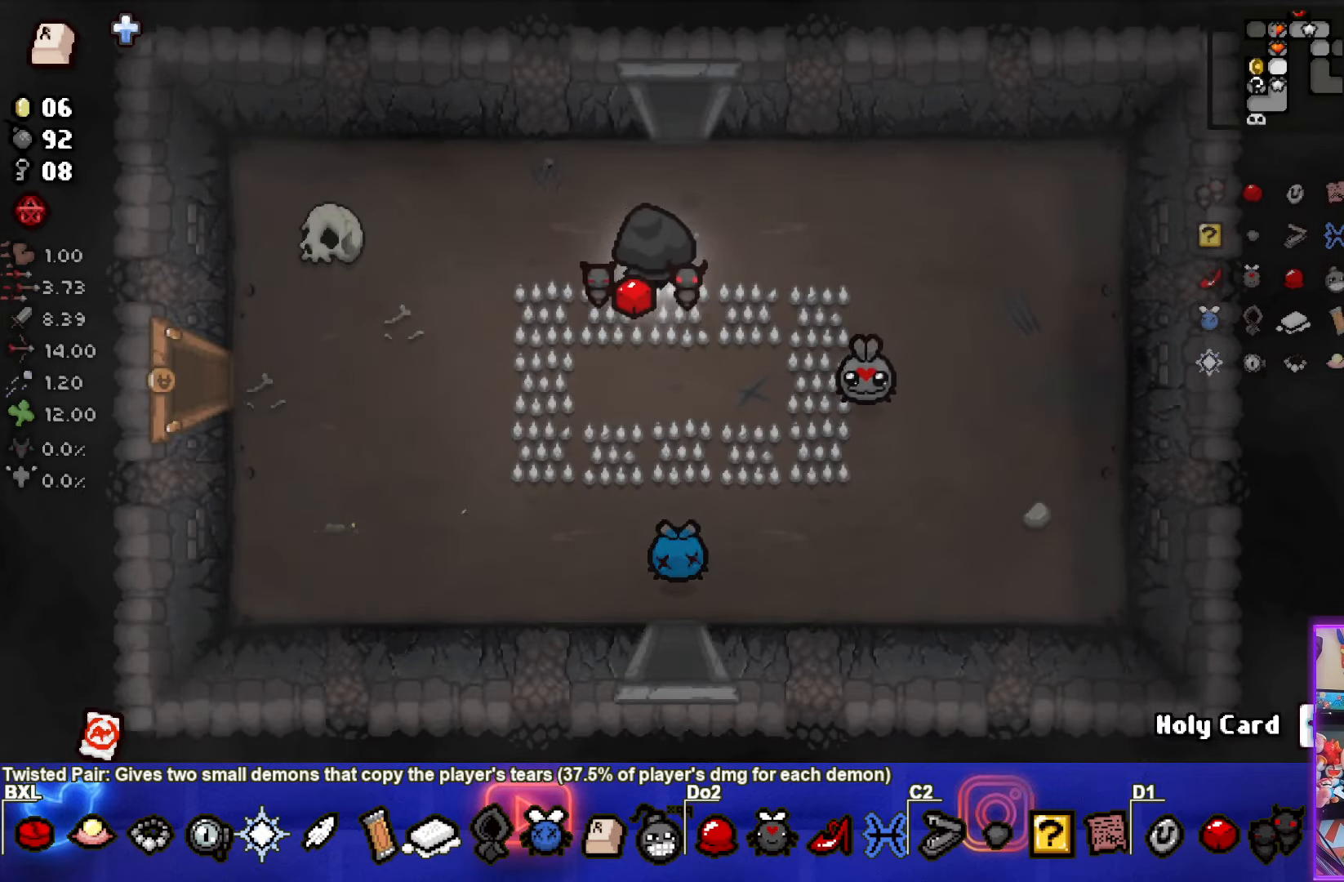
{"buttons": [], "left_stick": "up", "events": []}
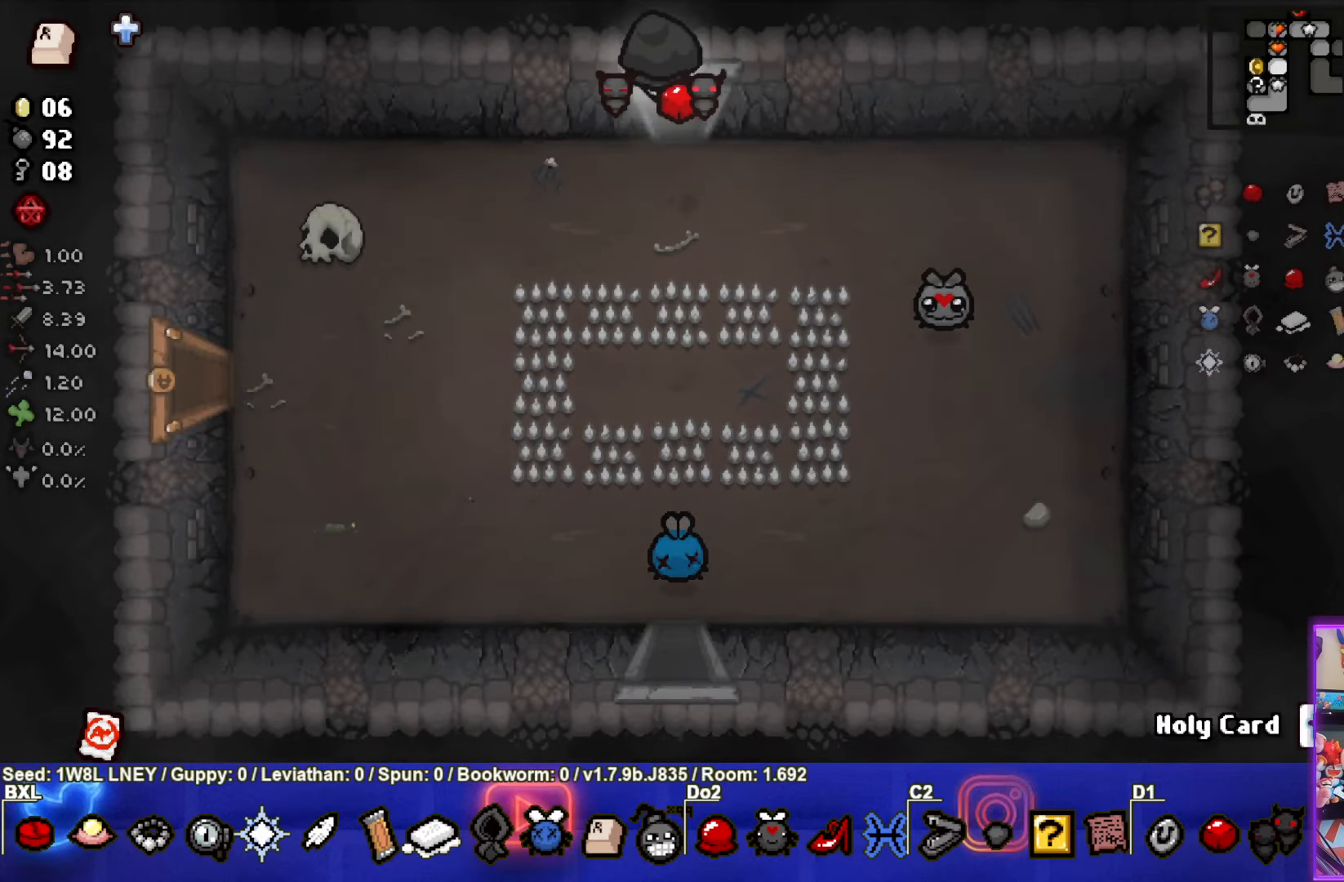
{"buttons": [], "left_stick": "center", "events": [[167, "left_stick", "center"]]}
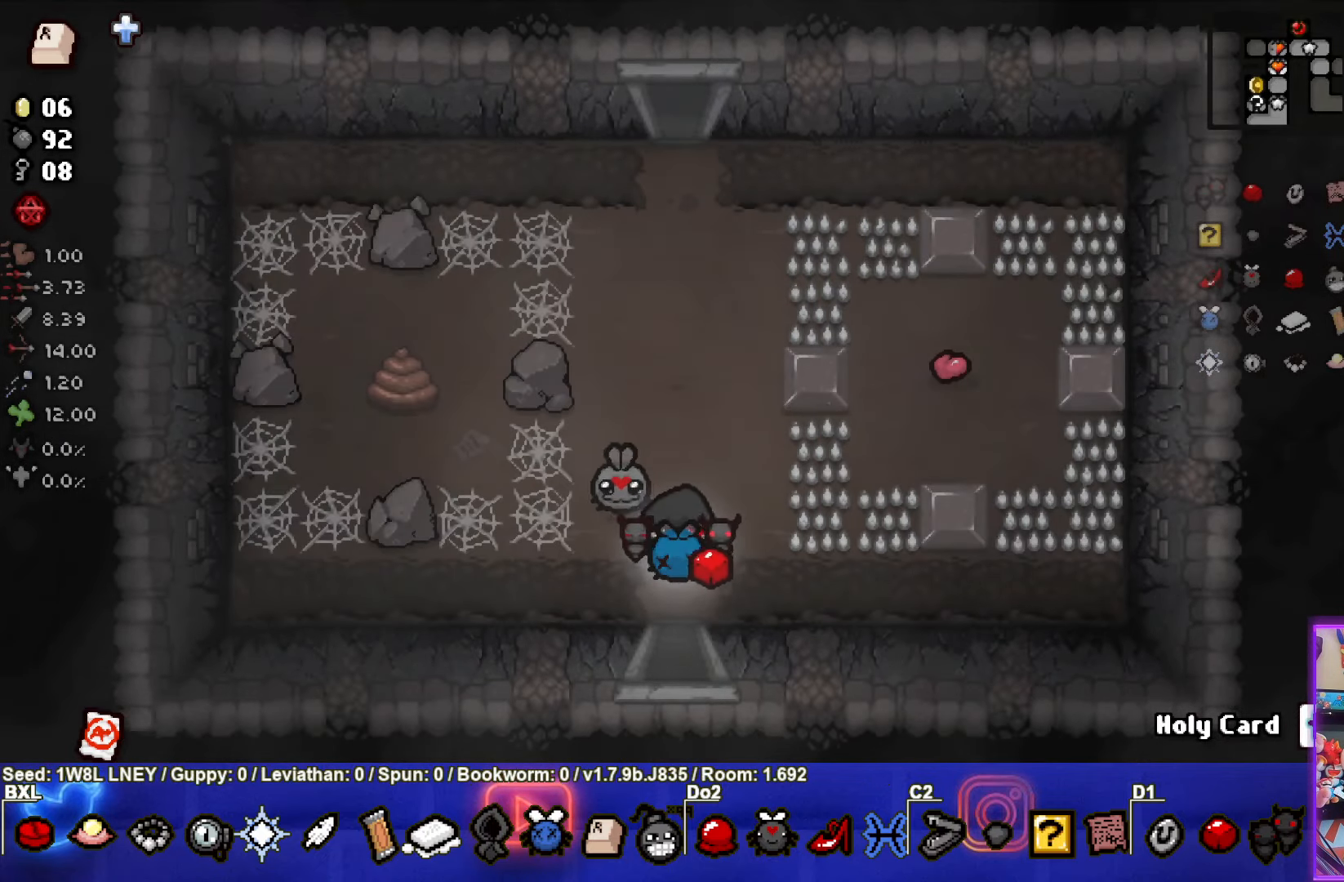
{"buttons": [], "left_stick": "center", "events": []}
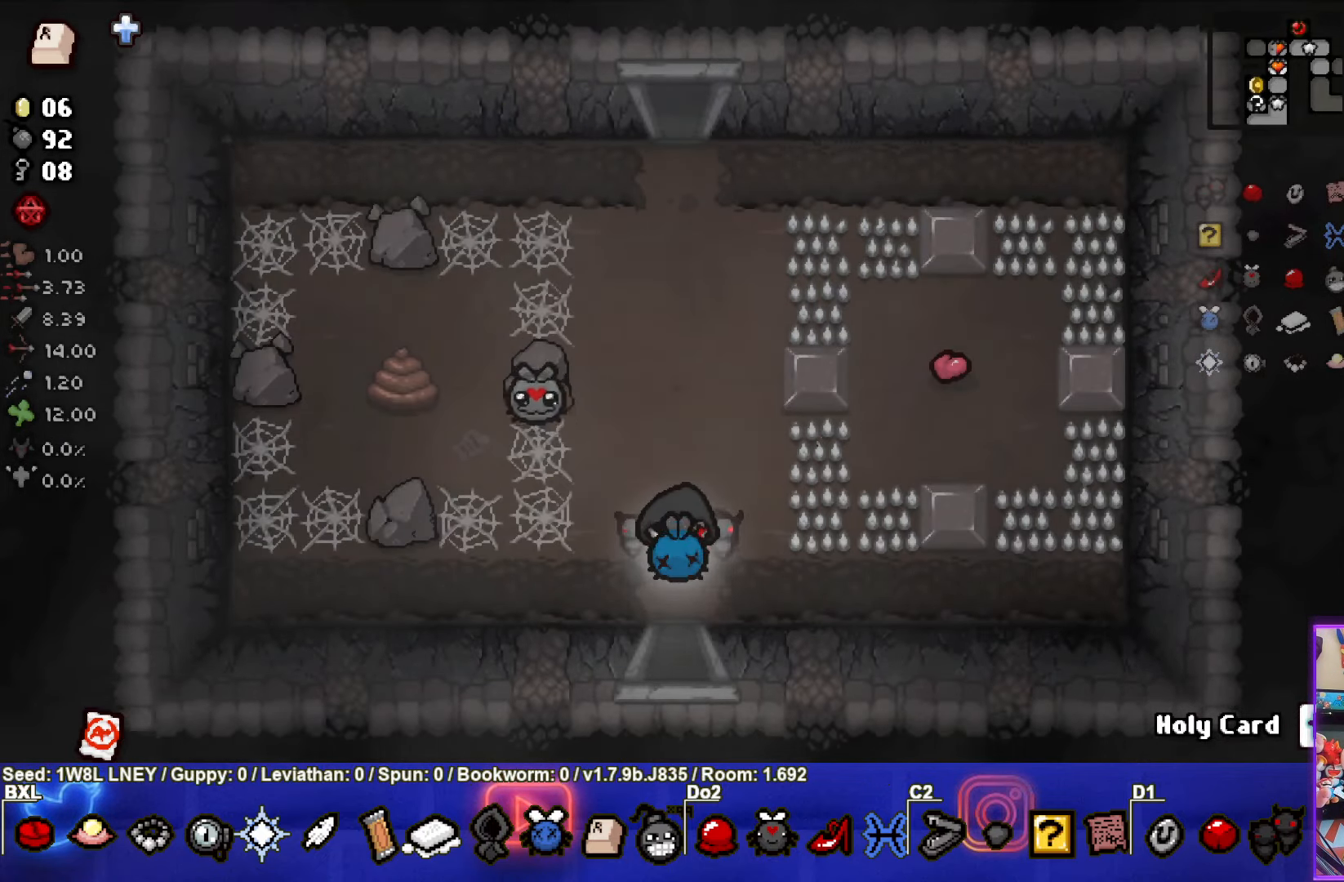
{"buttons": [], "left_stick": "center", "events": [[17, "START", "down"], [150, "START", "up"]]}
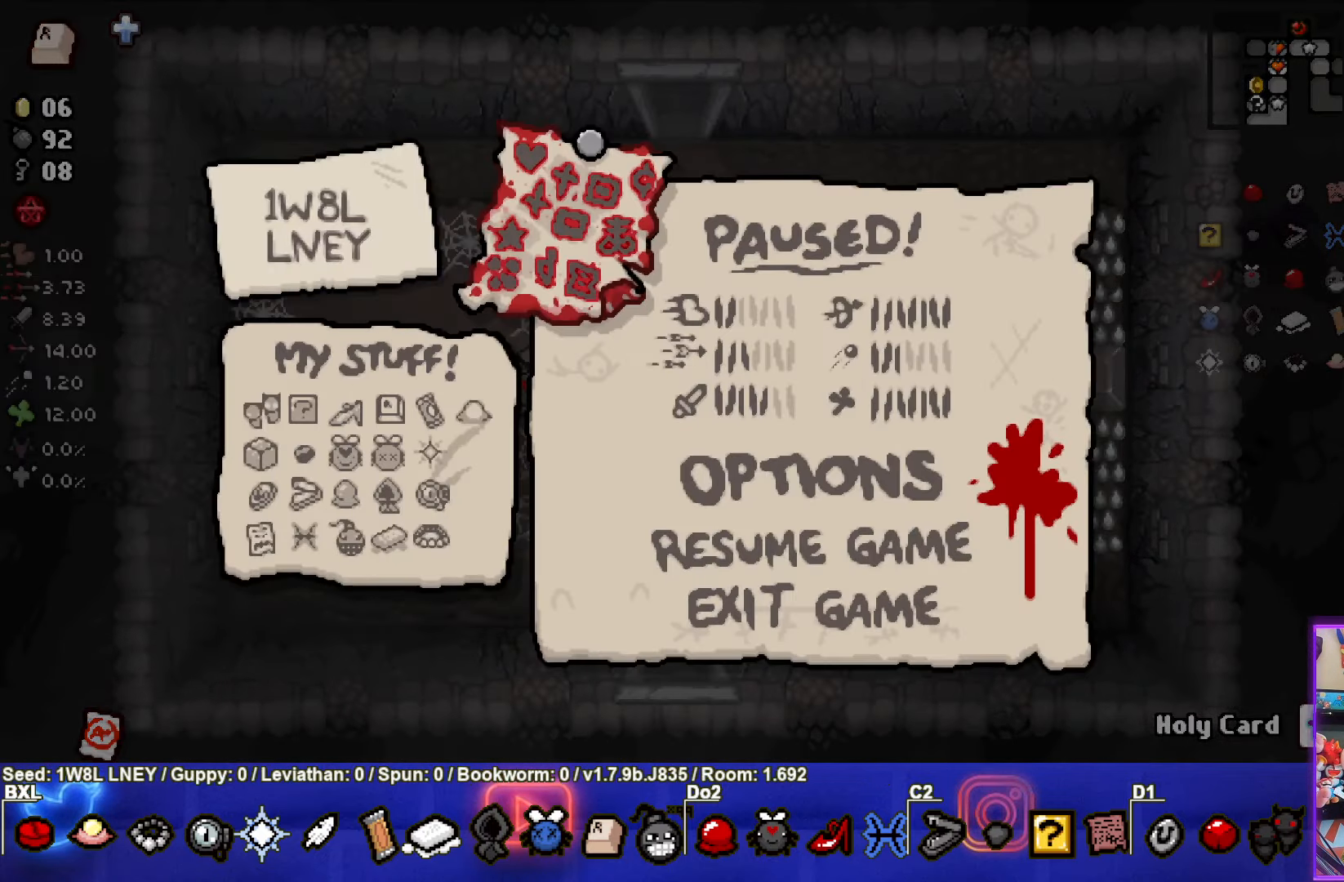
{"buttons": [], "left_stick": "center", "events": []}
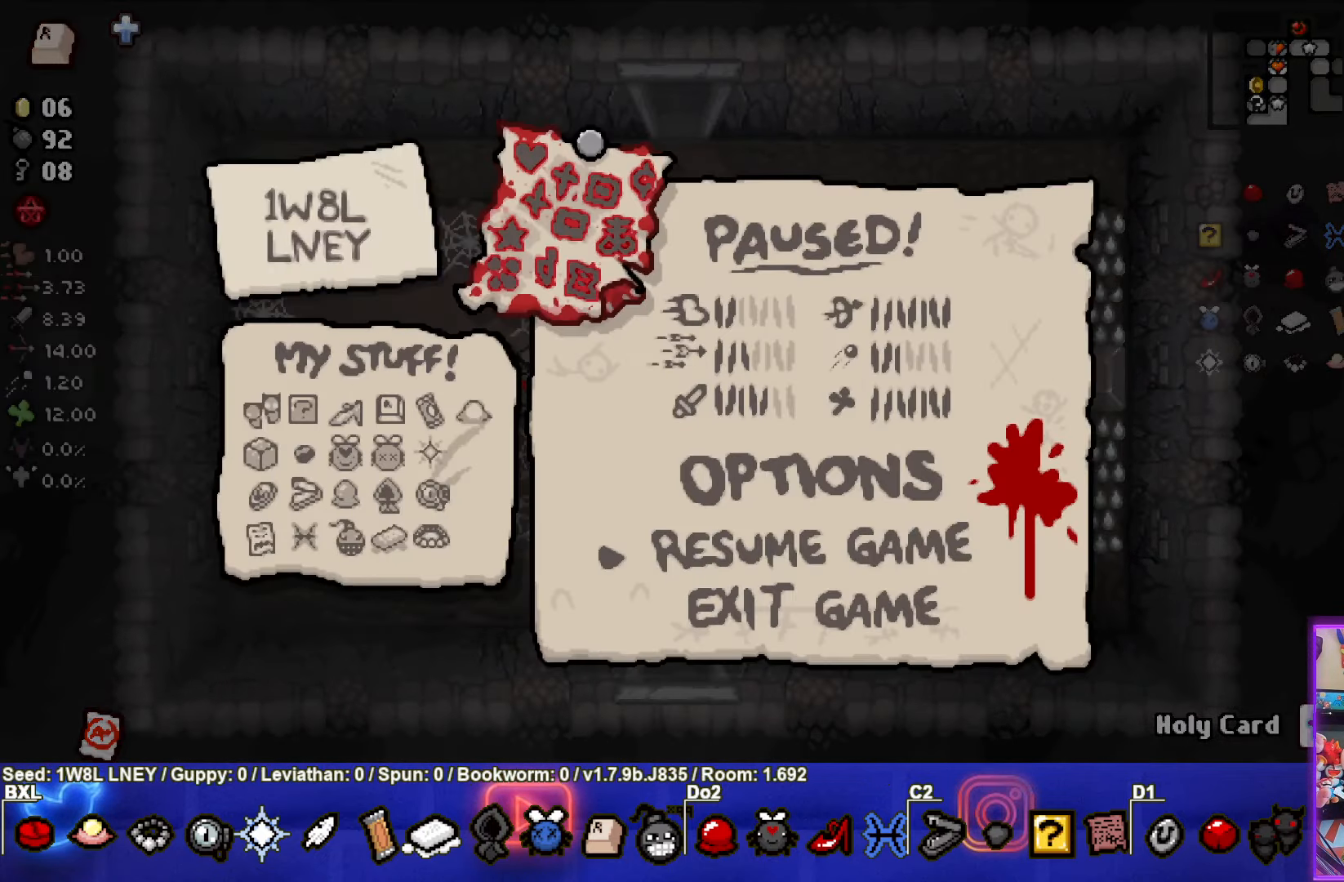
{"buttons": [], "left_stick": "center", "events": []}
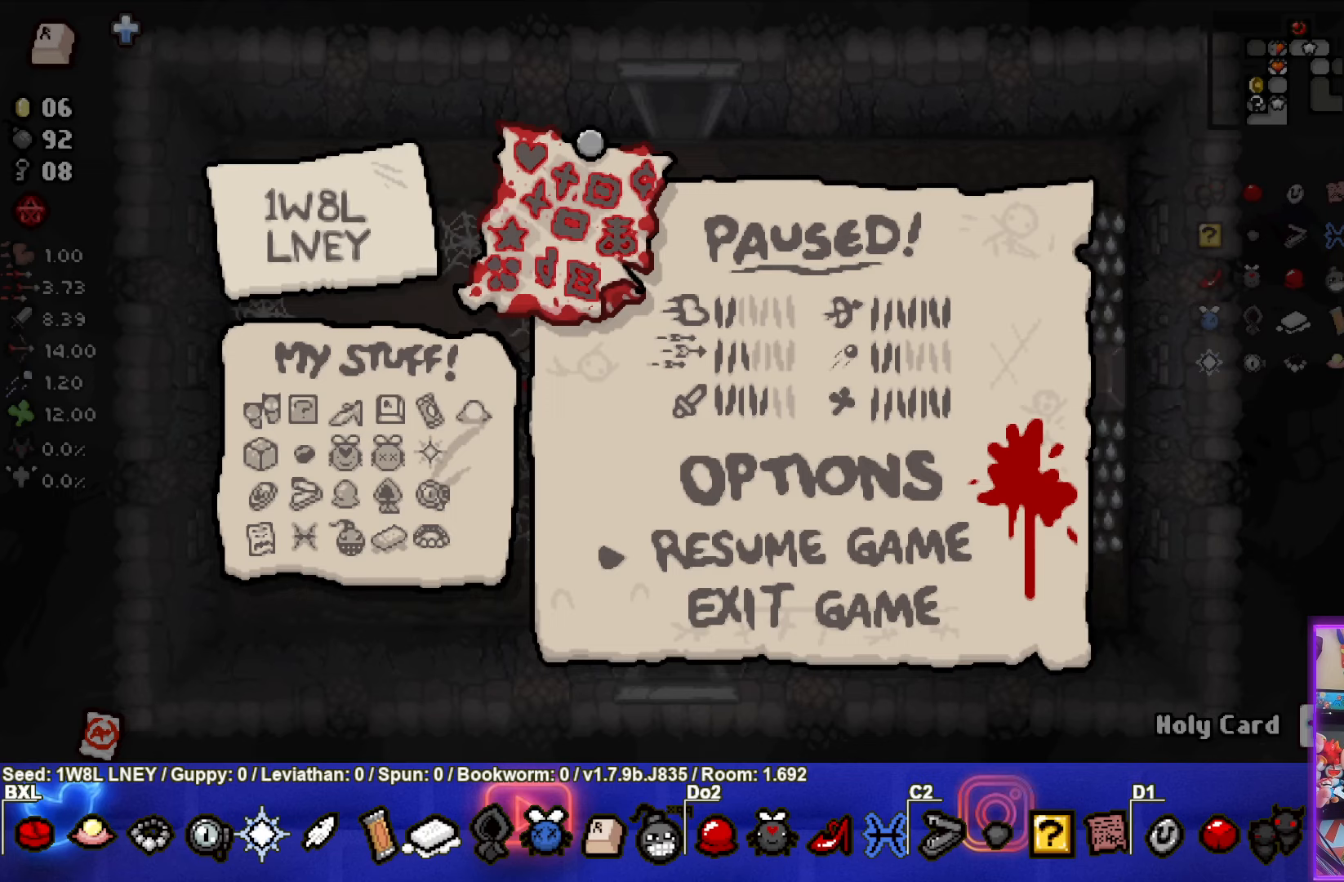
{"buttons": [], "left_stick": "center", "events": []}
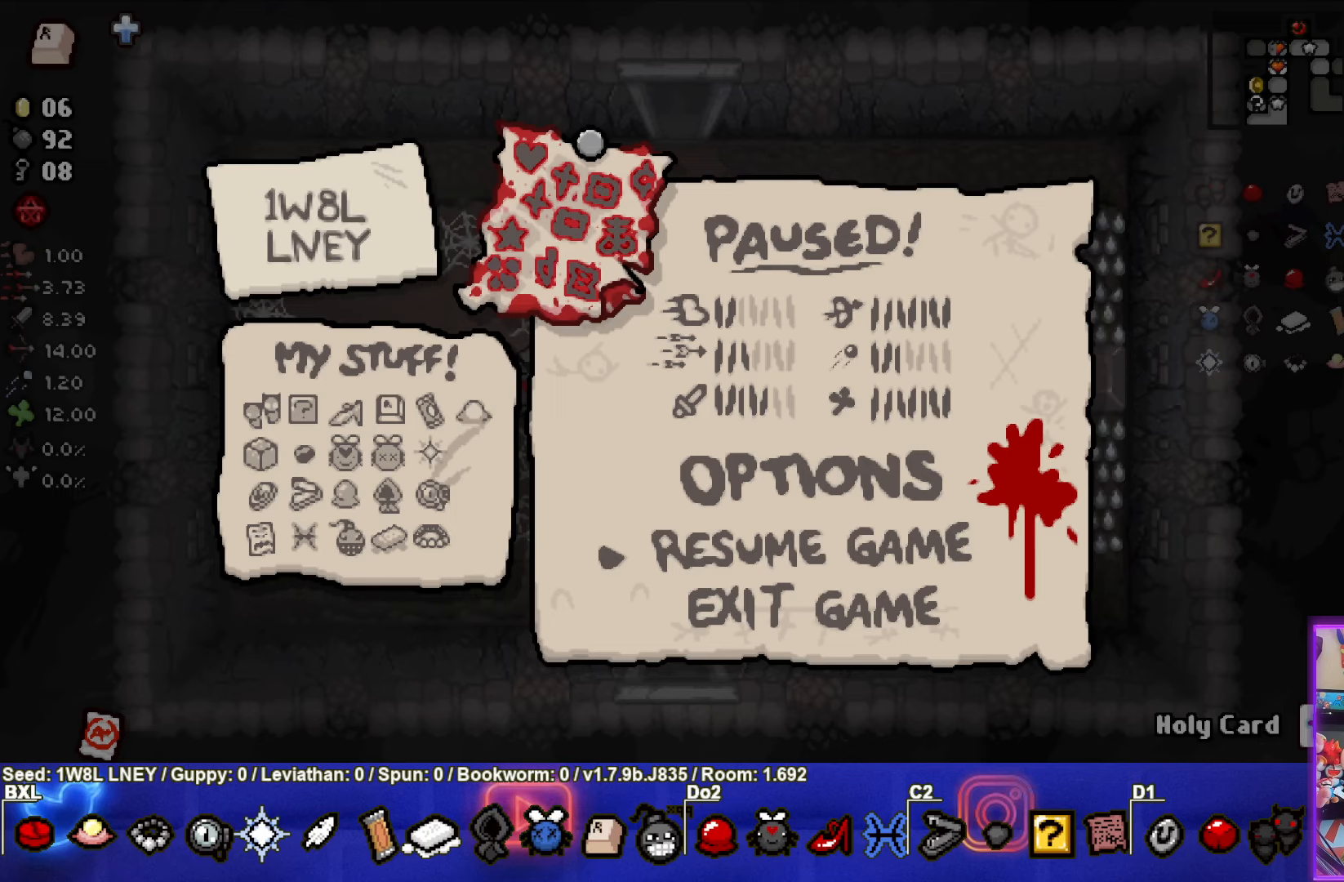
{"buttons": [], "left_stick": "center", "events": []}